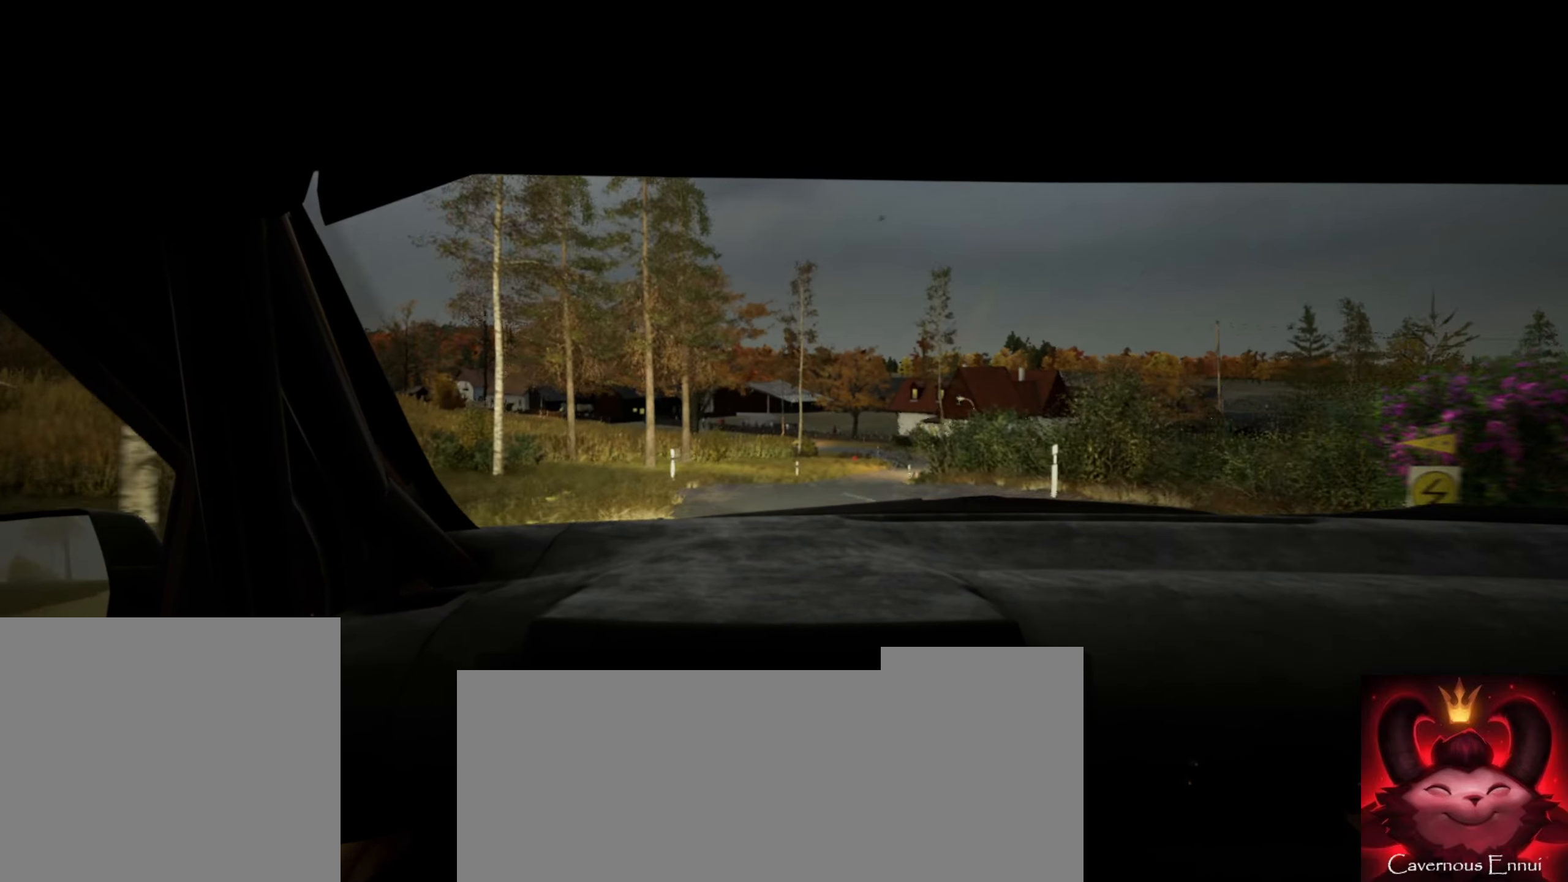
Gameplay with a controller (Xbox layout); each line is a JSON object with the inputs held at the frame after it. "events" lists button and stick changes between this image and that frame as [ms after this image, input, new state], when the widget could be followed in between.
{"buttons": ["L2"], "left_stick": "center", "right_stick": "center", "events": [[50, "left_stick", "right"], [67, "right_stick", "down"], [317, "left_stick", "center"], [433, "right_stick", "center"], [483, "L2", "down"]]}
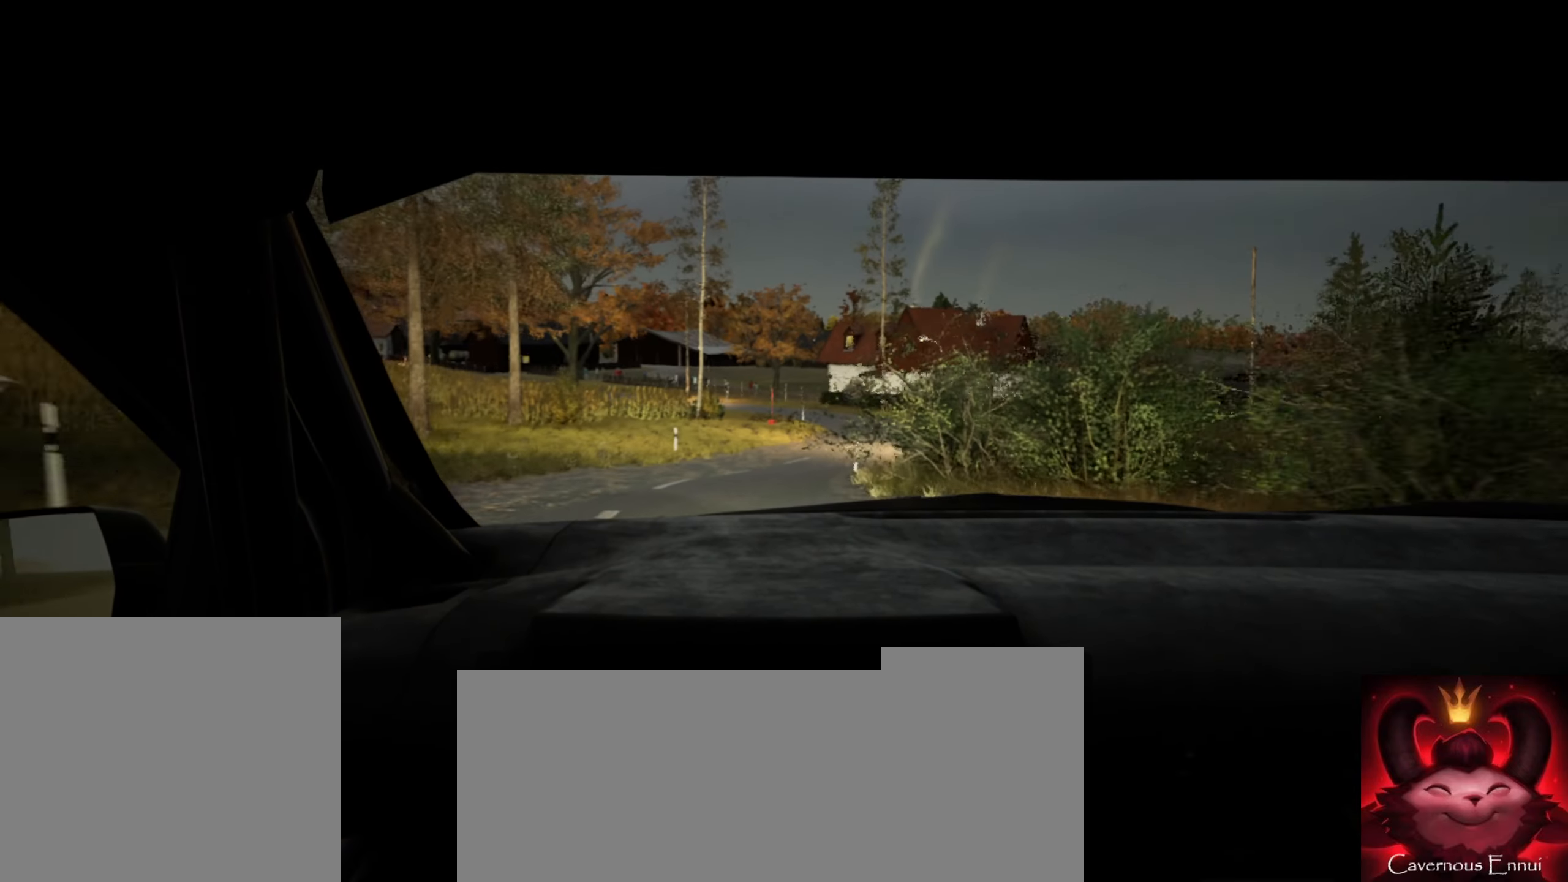
{"buttons": [], "left_stick": "center", "right_stick": "down", "events": [[17, "right_stick", "down"], [200, "L1", "down"], [217, "L2", "up"], [300, "left_stick", "left"], [317, "L1", "up"], [400, "left_stick", "center"]]}
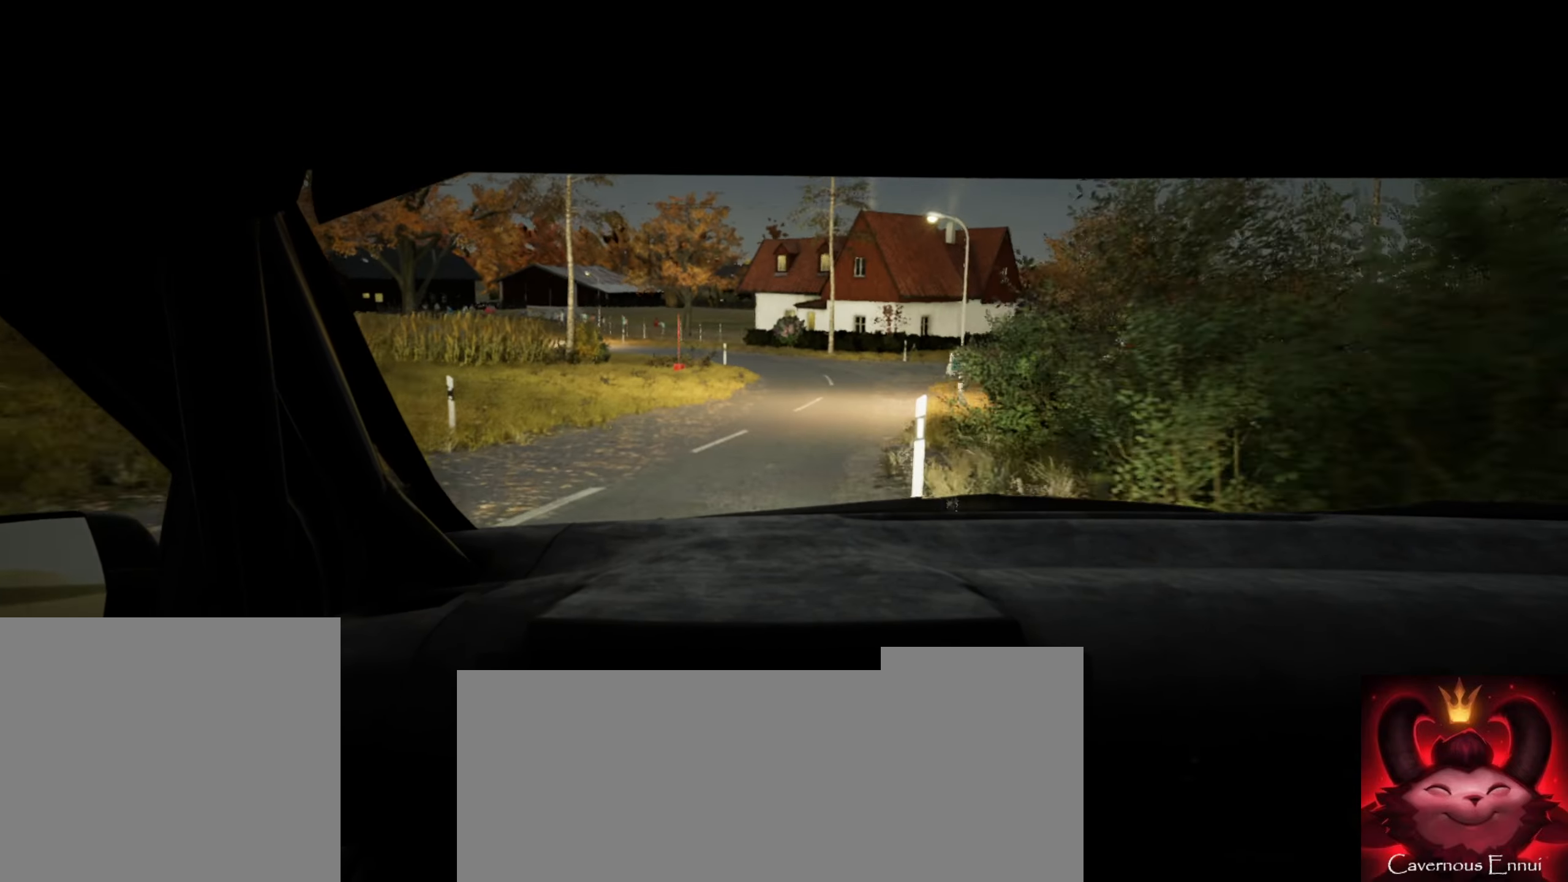
{"buttons": ["L2"], "left_stick": "left", "right_stick": "center", "events": [[300, "right_stick", "center"], [333, "L2", "down"], [417, "left_stick", "left"]]}
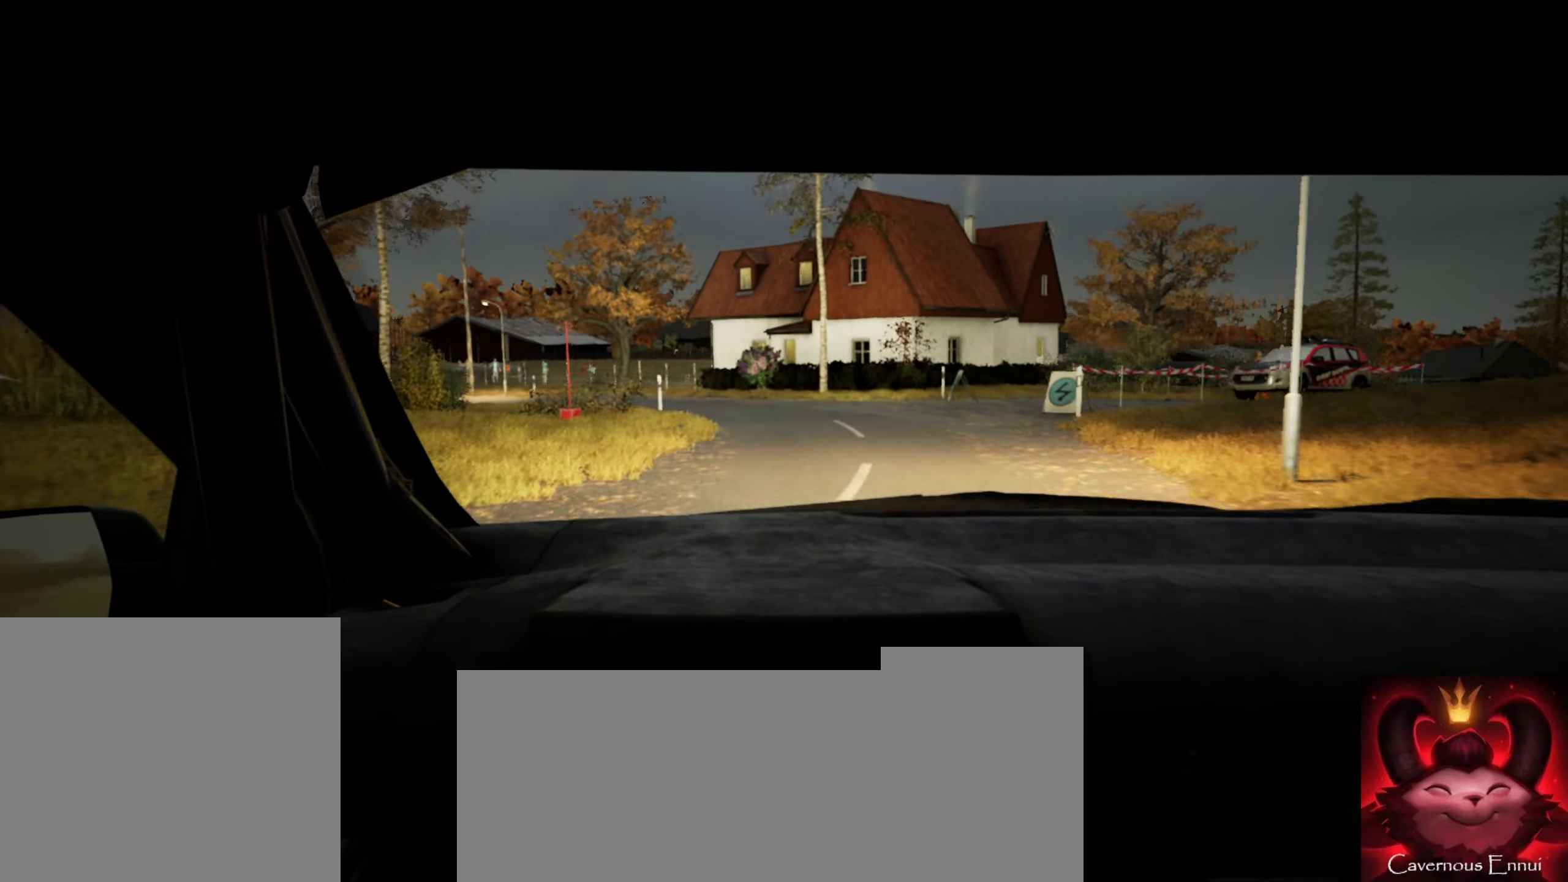
{"buttons": ["L2"], "left_stick": "left", "right_stick": "down", "events": [[184, "left_stick", "center"], [200, "L2", "up"], [267, "L2", "down"], [300, "left_stick", "left"], [350, "right_stick", "down"]]}
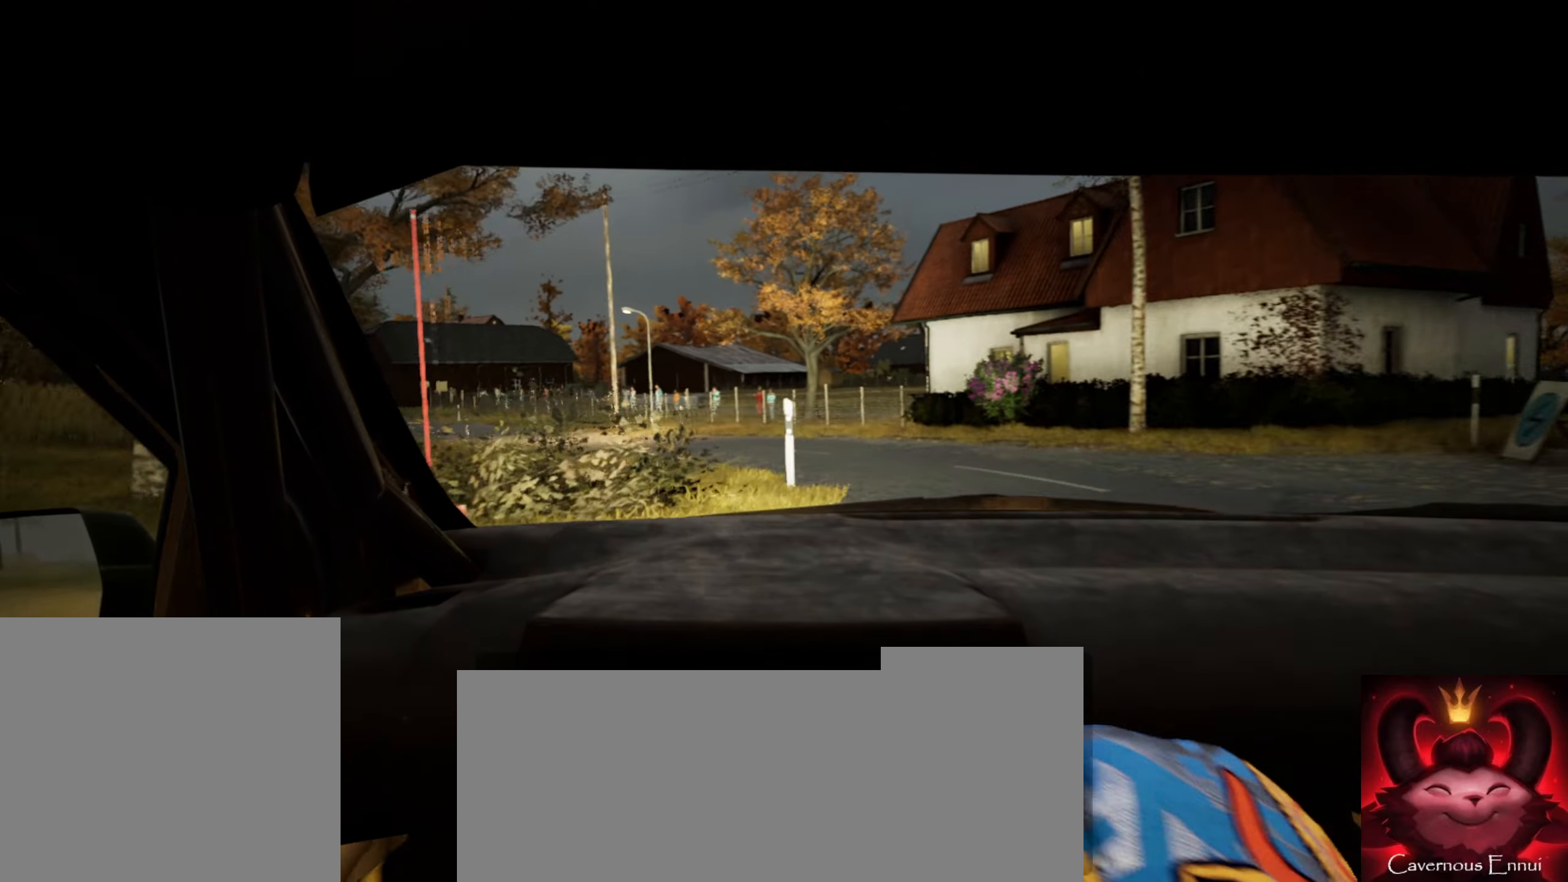
{"buttons": [], "left_stick": "left", "right_stick": "down", "events": [[17, "L2", "up"]]}
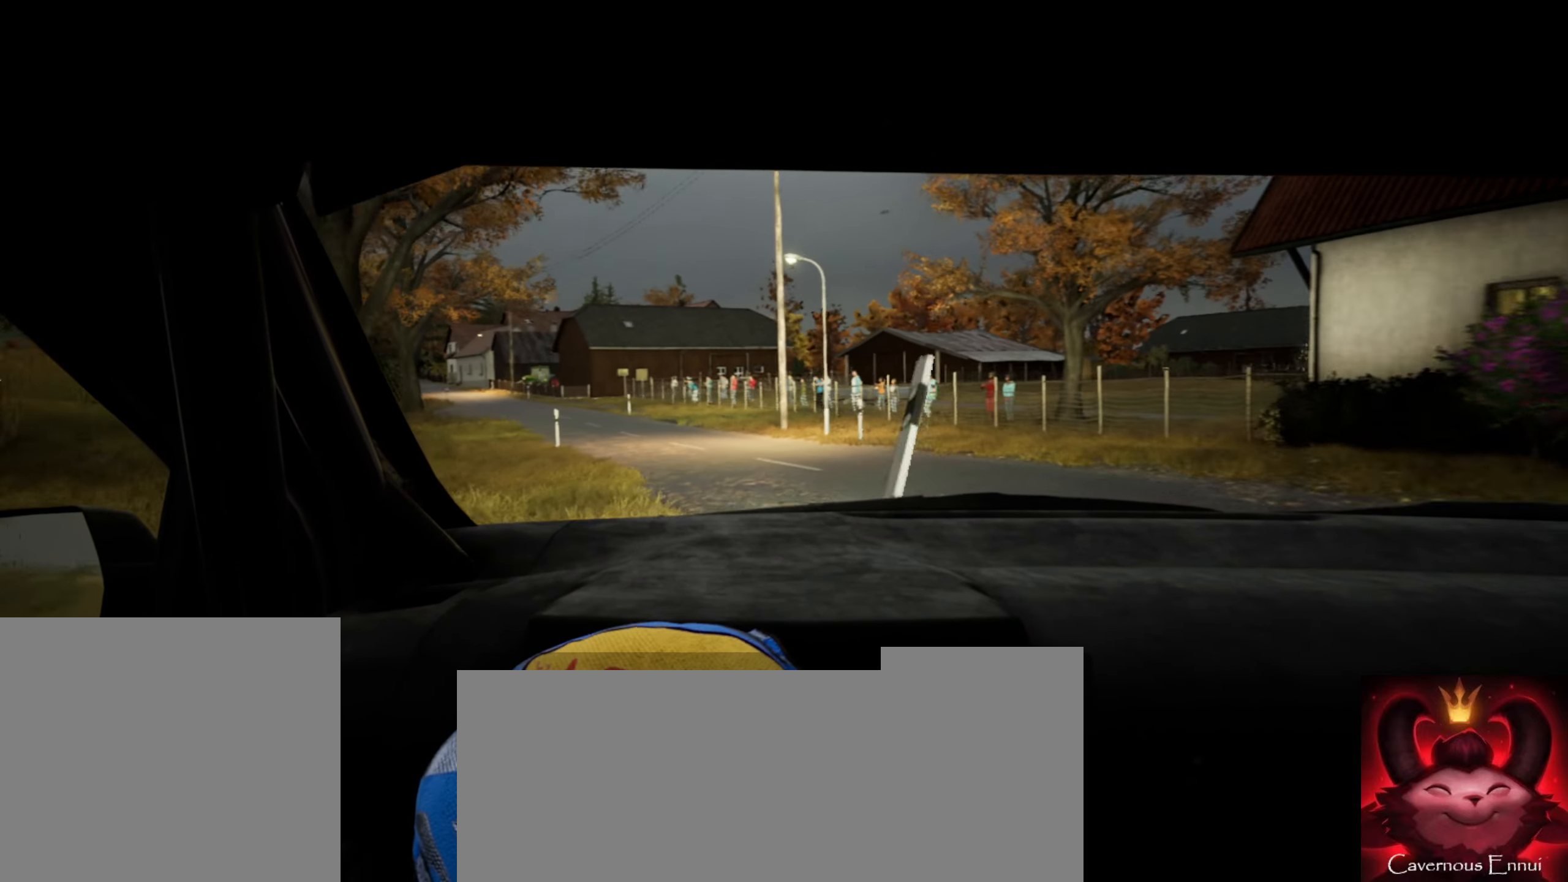
{"buttons": [], "left_stick": "center", "right_stick": "center", "events": [[150, "right_stick", "center"], [200, "left_stick", "center"]]}
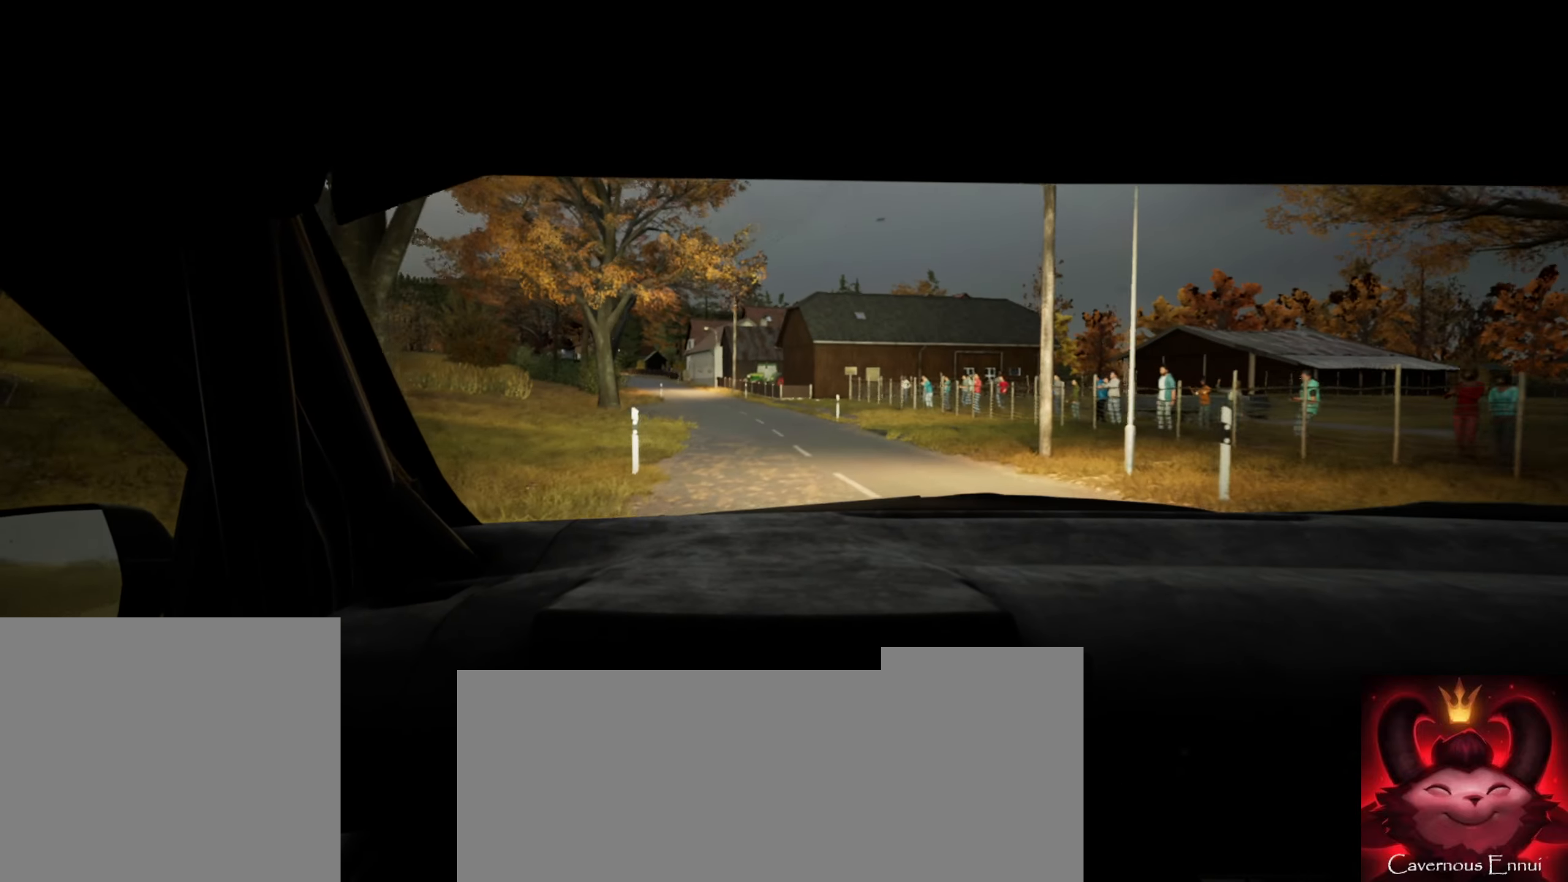
{"buttons": [], "left_stick": "left", "right_stick": "center", "events": [[384, "left_stick", "left"]]}
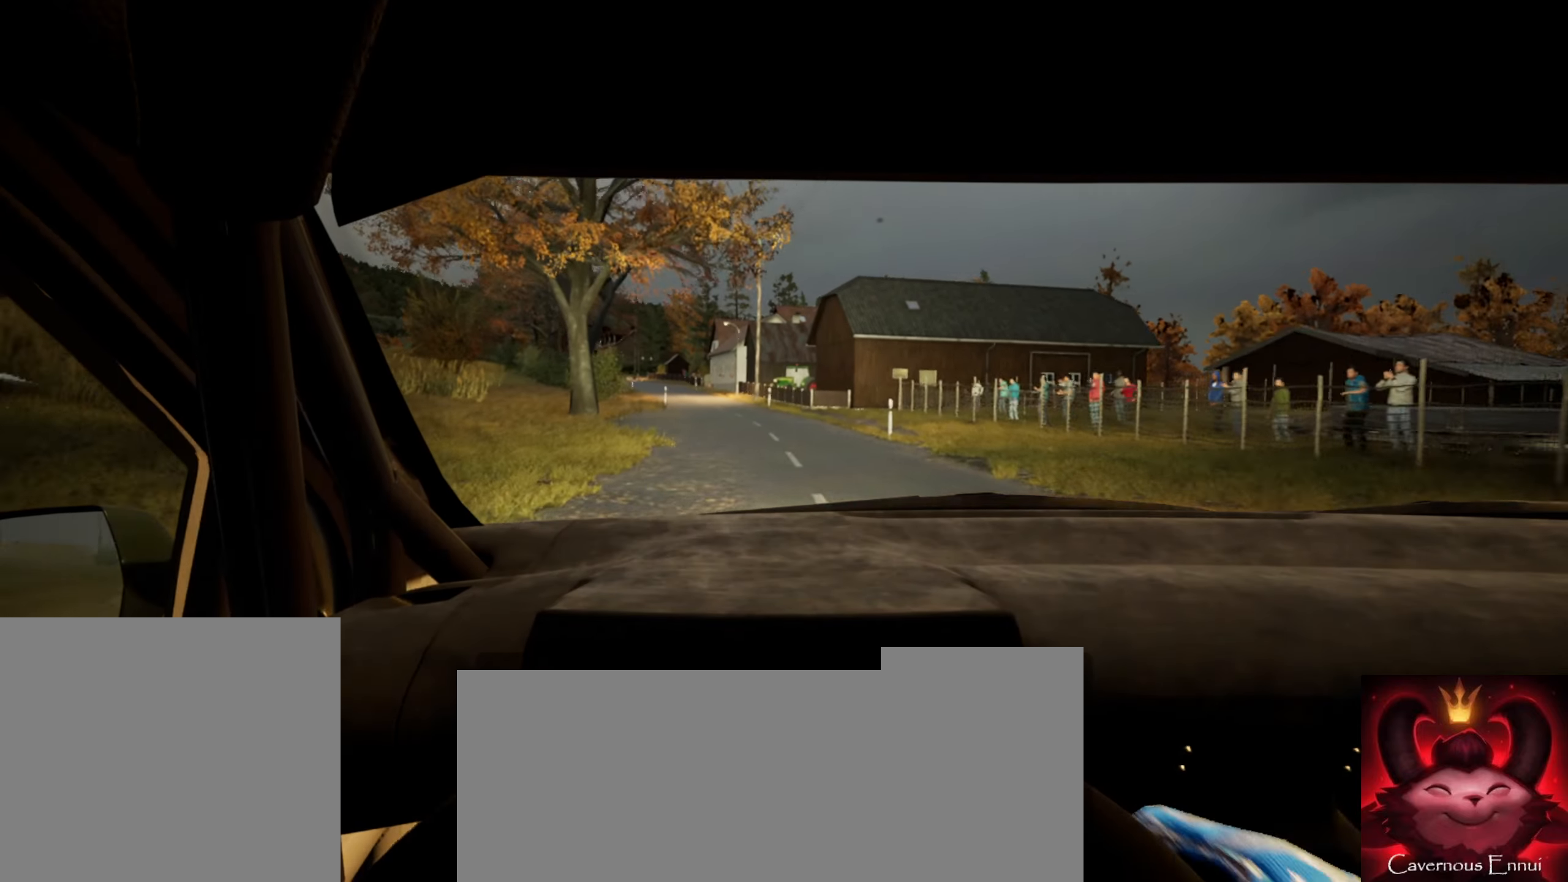
{"buttons": [], "left_stick": "center", "right_stick": "center", "events": [[17, "left_stick", "center"]]}
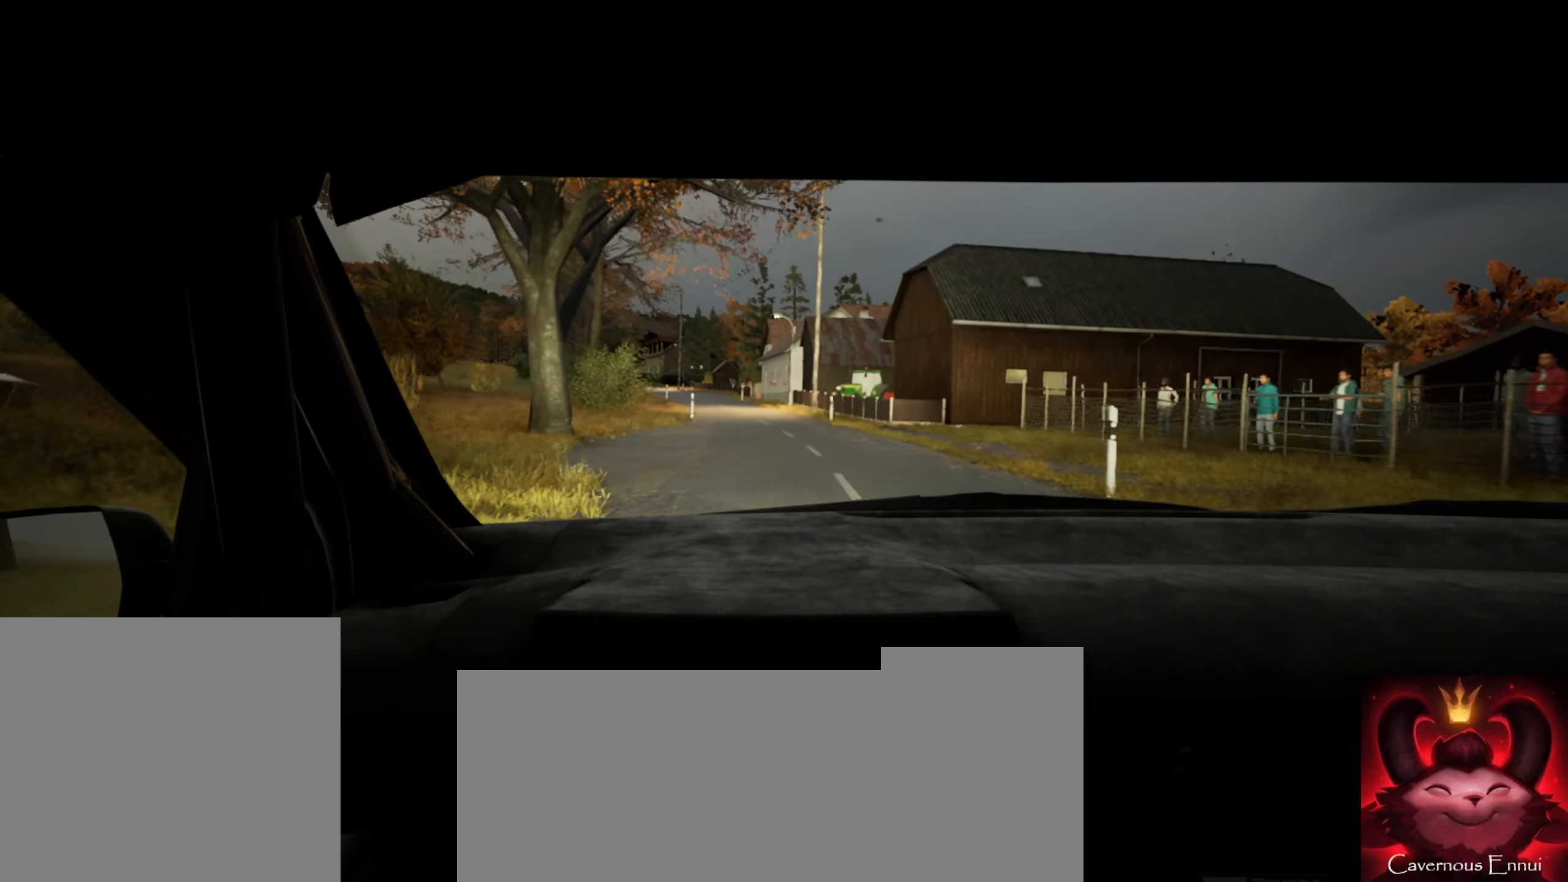
{"buttons": [], "left_stick": "center", "right_stick": "center", "events": [[84, "left_stick", "down-left"], [200, "left_stick", "center"]]}
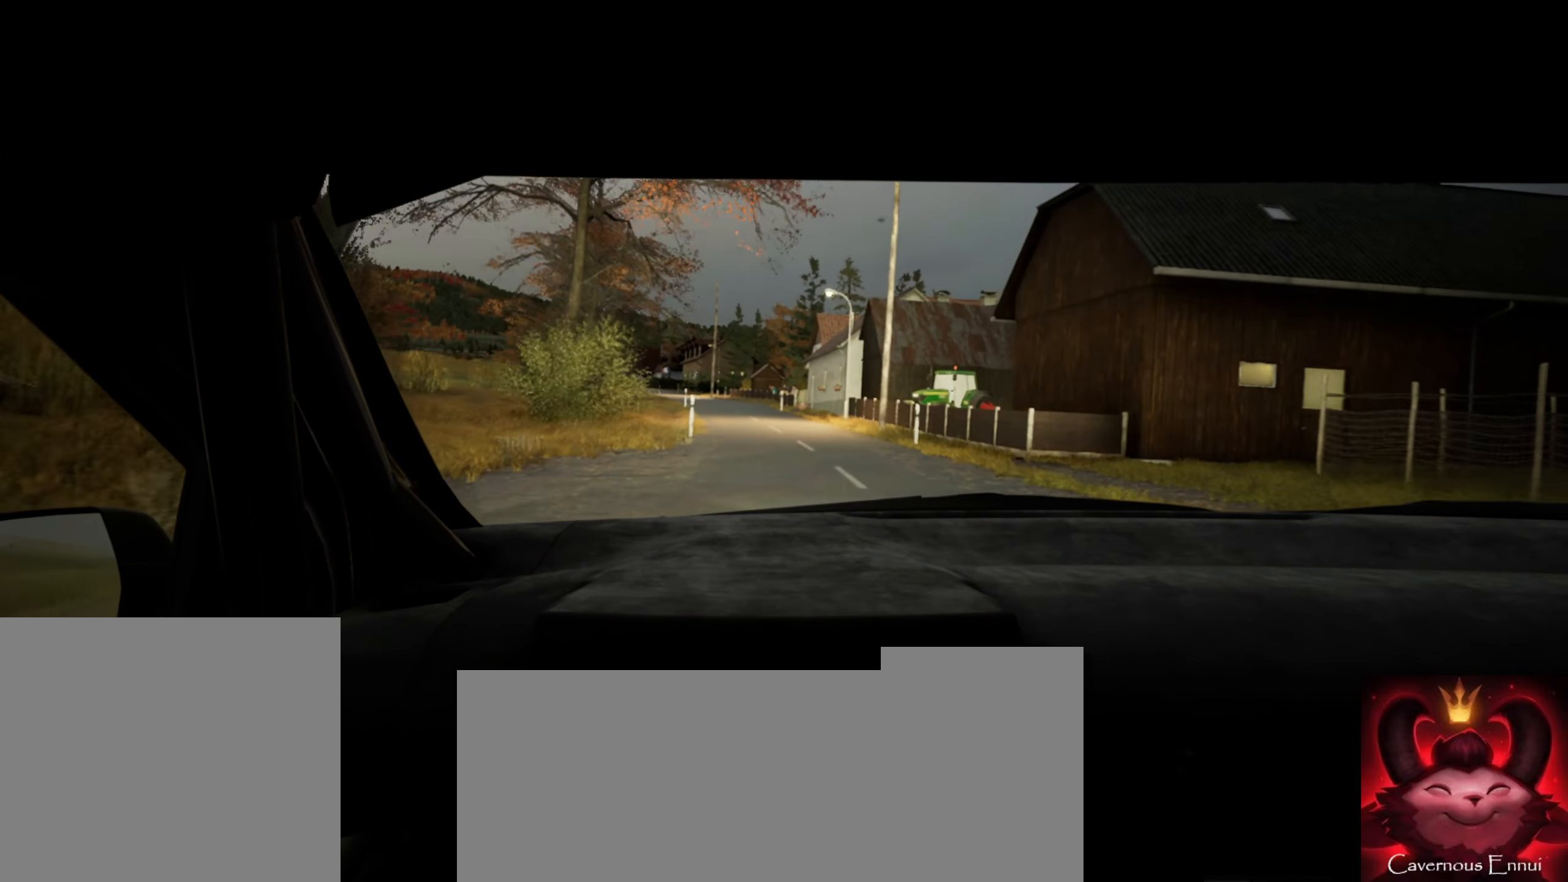
{"buttons": [], "left_stick": "center", "right_stick": "center", "events": [[150, "left_stick", "down-left"], [250, "left_stick", "center"]]}
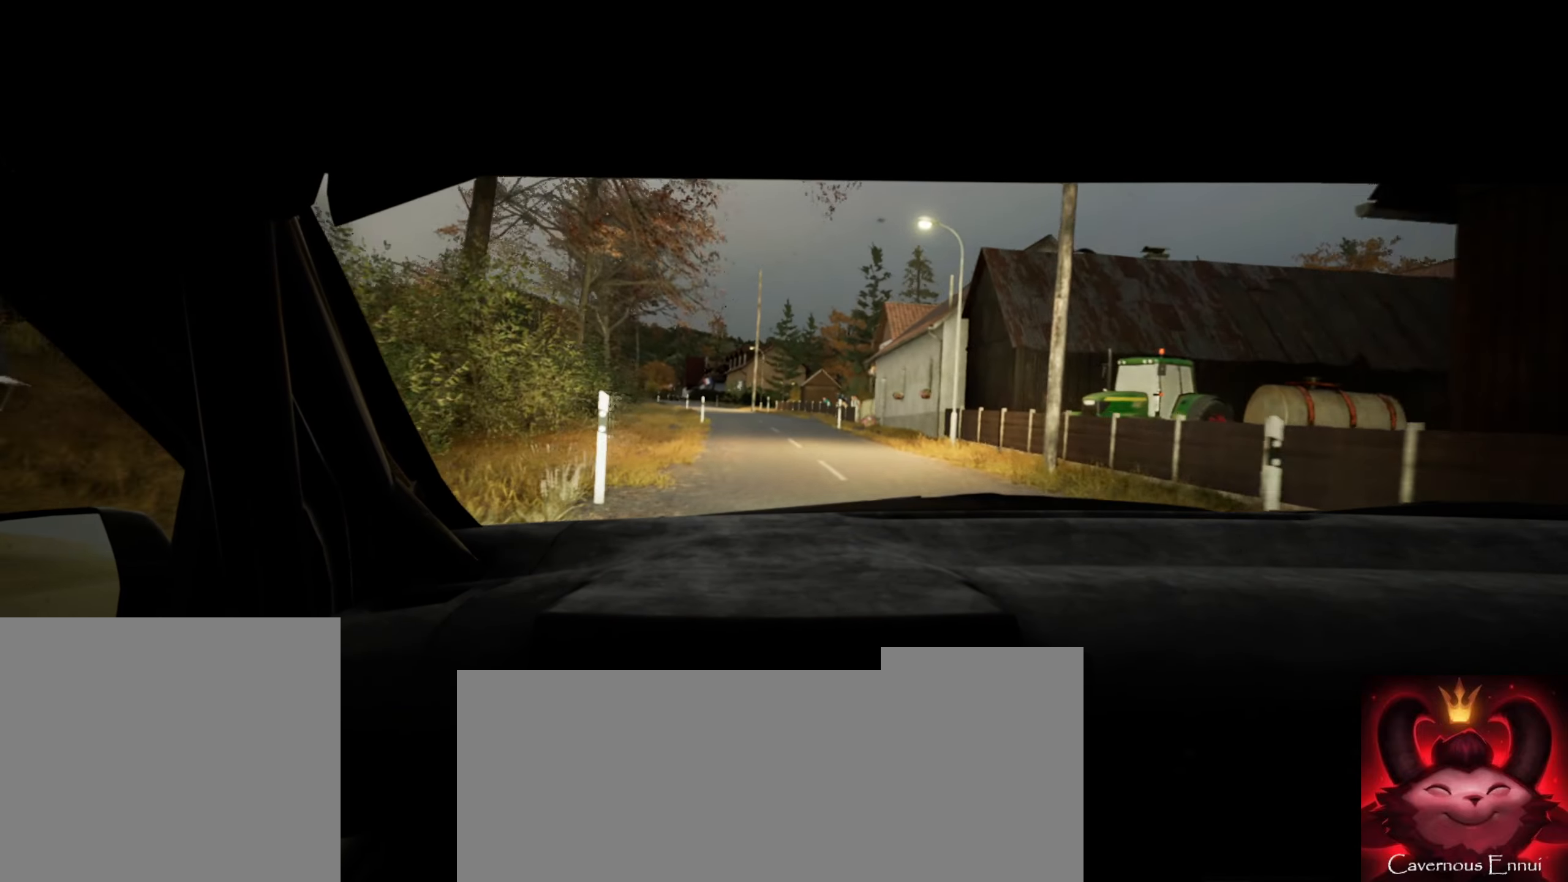
{"buttons": [], "left_stick": "center", "right_stick": "center", "events": [[67, "left_stick", "down-left"], [200, "left_stick", "center"]]}
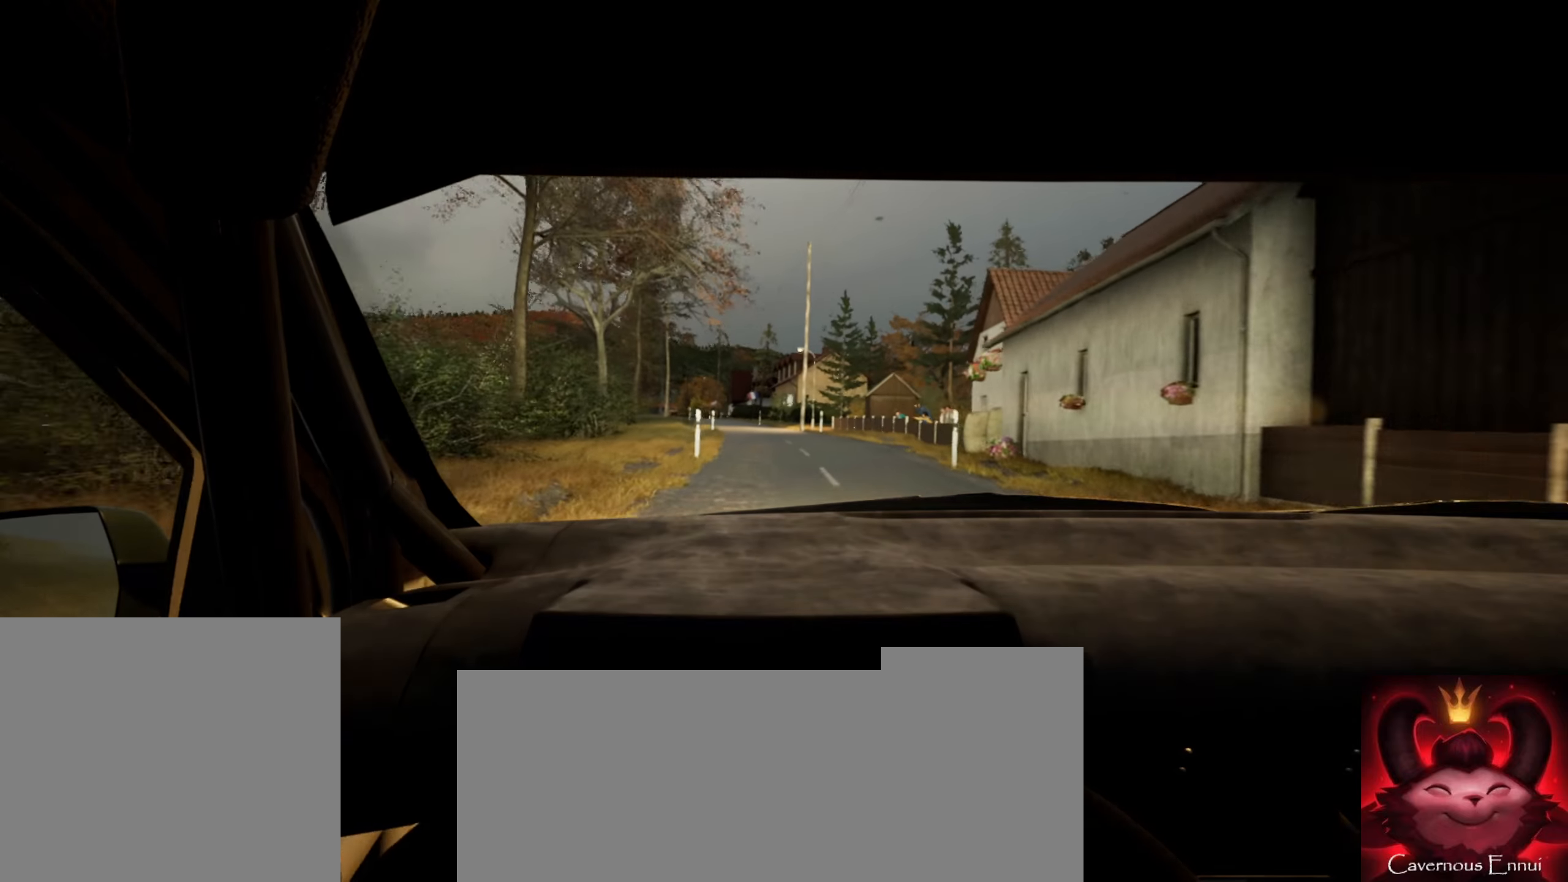
{"buttons": [], "left_stick": "center", "right_stick": "center", "events": [[150, "left_stick", "left"], [250, "left_stick", "center"]]}
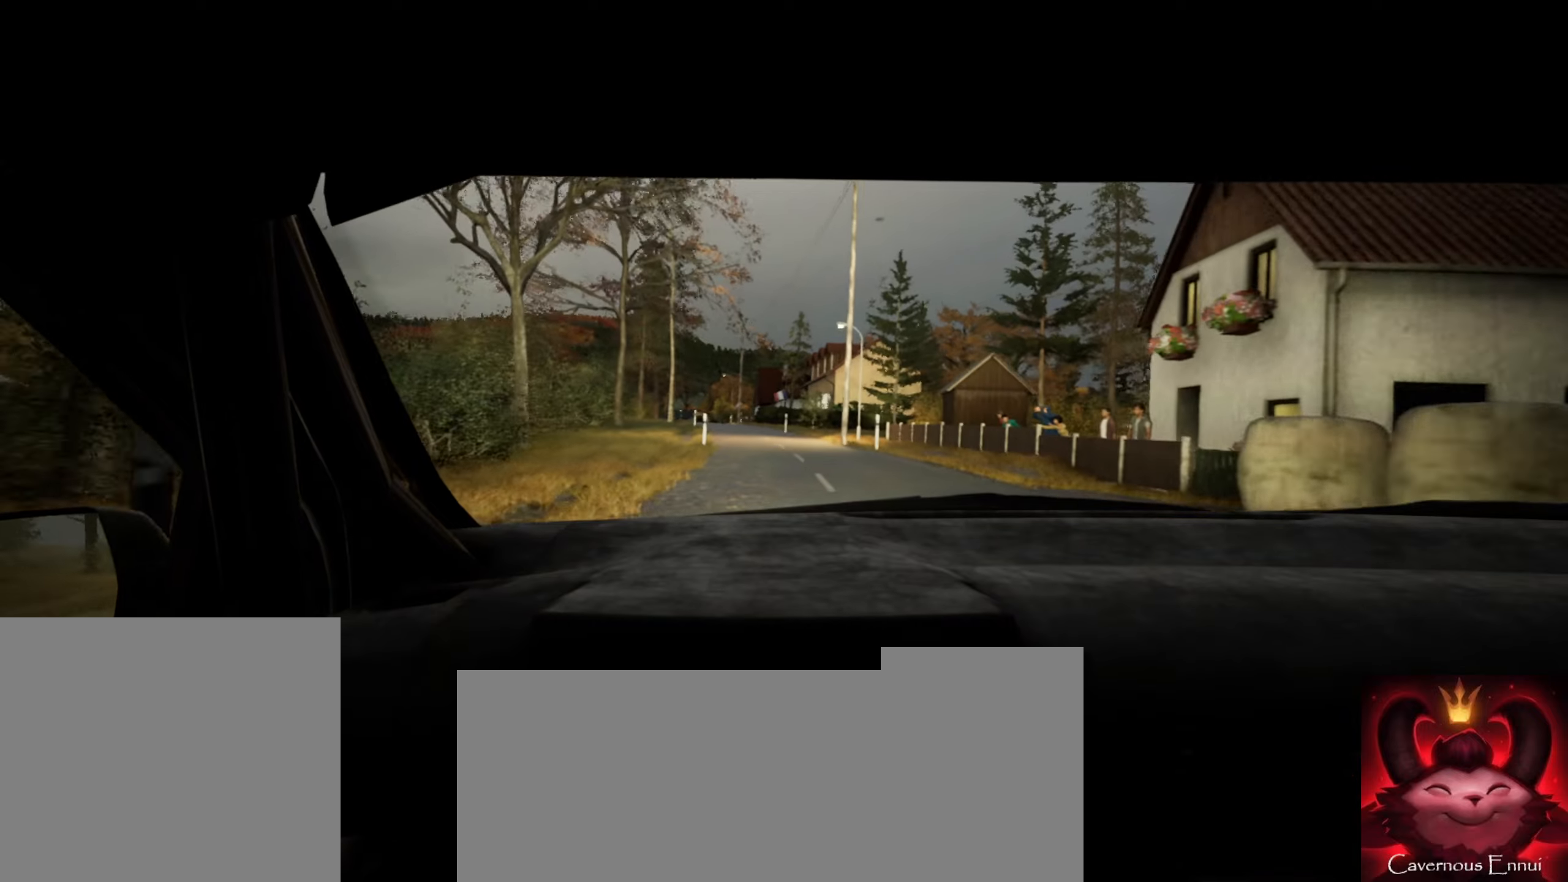
{"buttons": [], "left_stick": "center", "right_stick": "center", "events": [[16, "left_stick", "left"], [150, "left_stick", "center"], [283, "R1", "down"], [333, "R1", "up"]]}
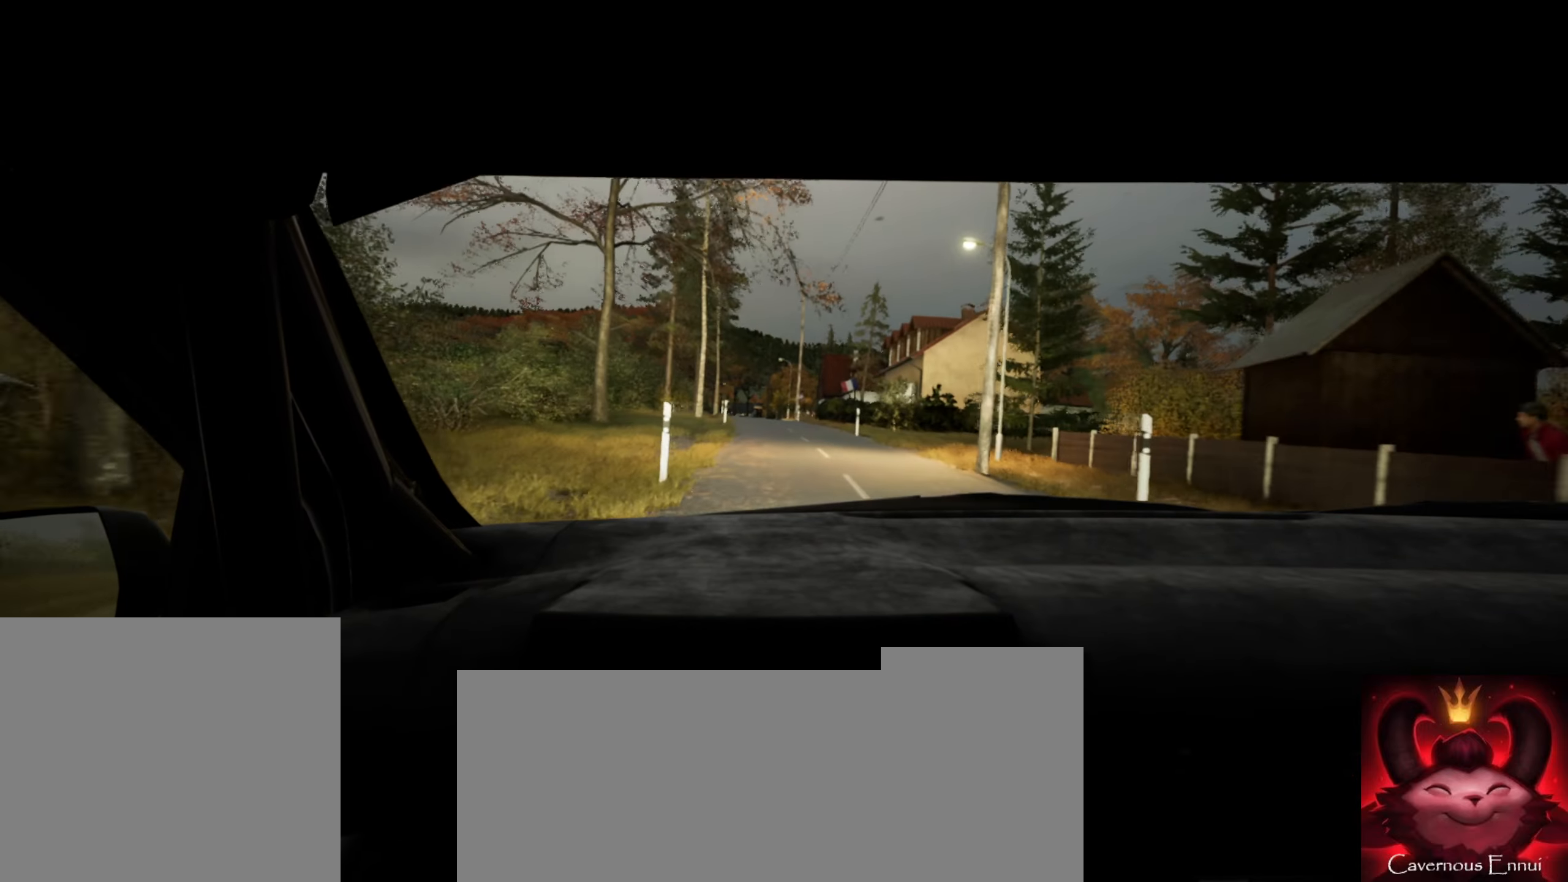
{"buttons": [], "left_stick": "left", "right_stick": "center", "events": [[500, "left_stick", "left"]]}
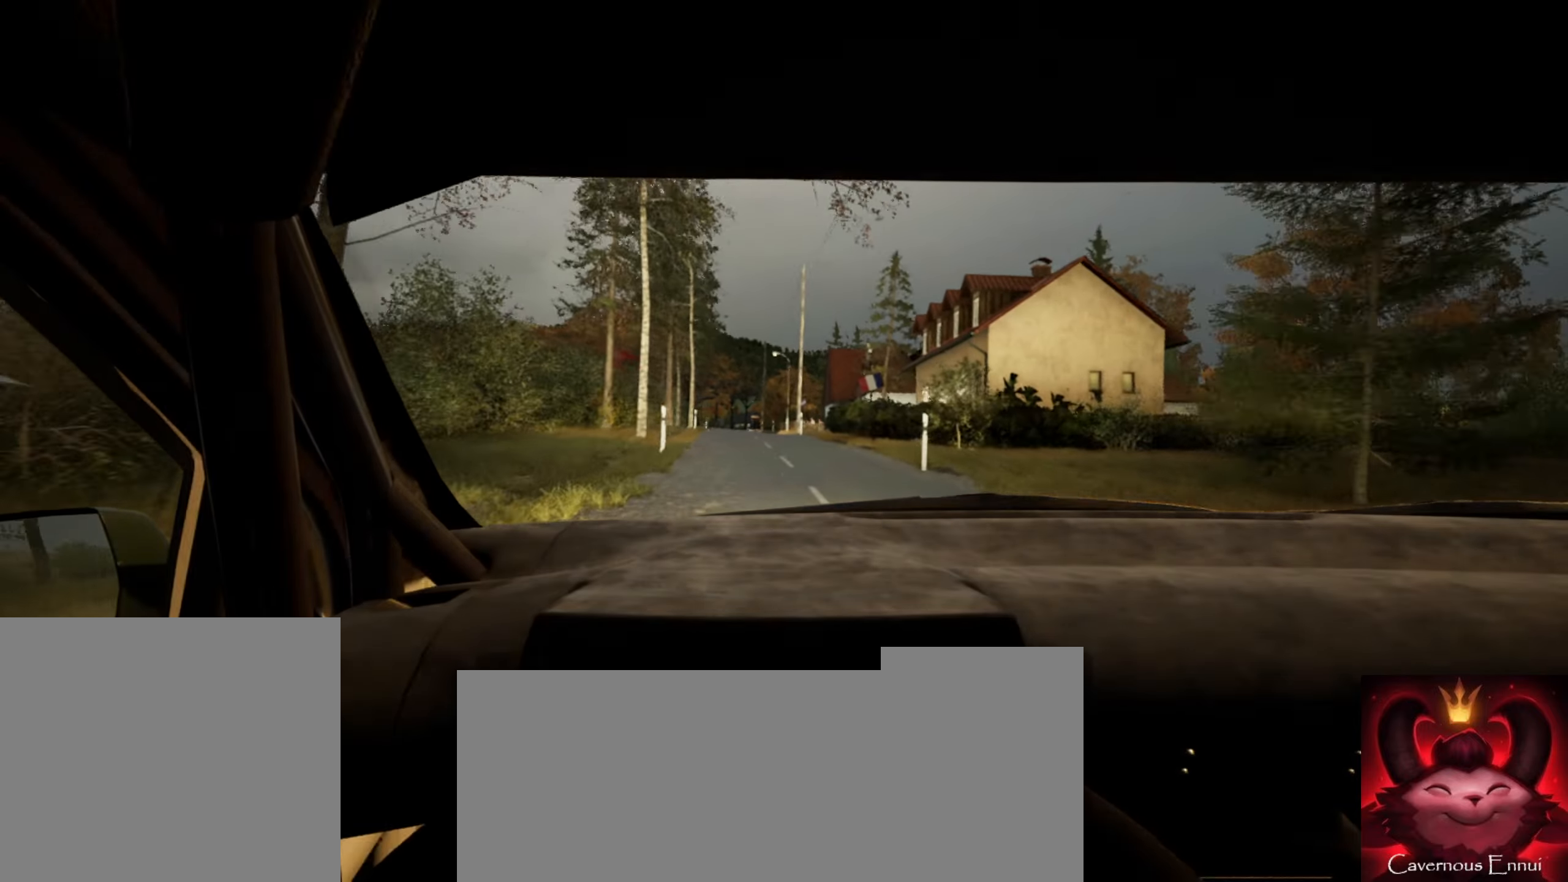
{"buttons": [], "left_stick": "center", "right_stick": "center", "events": [[216, "left_stick", "center"]]}
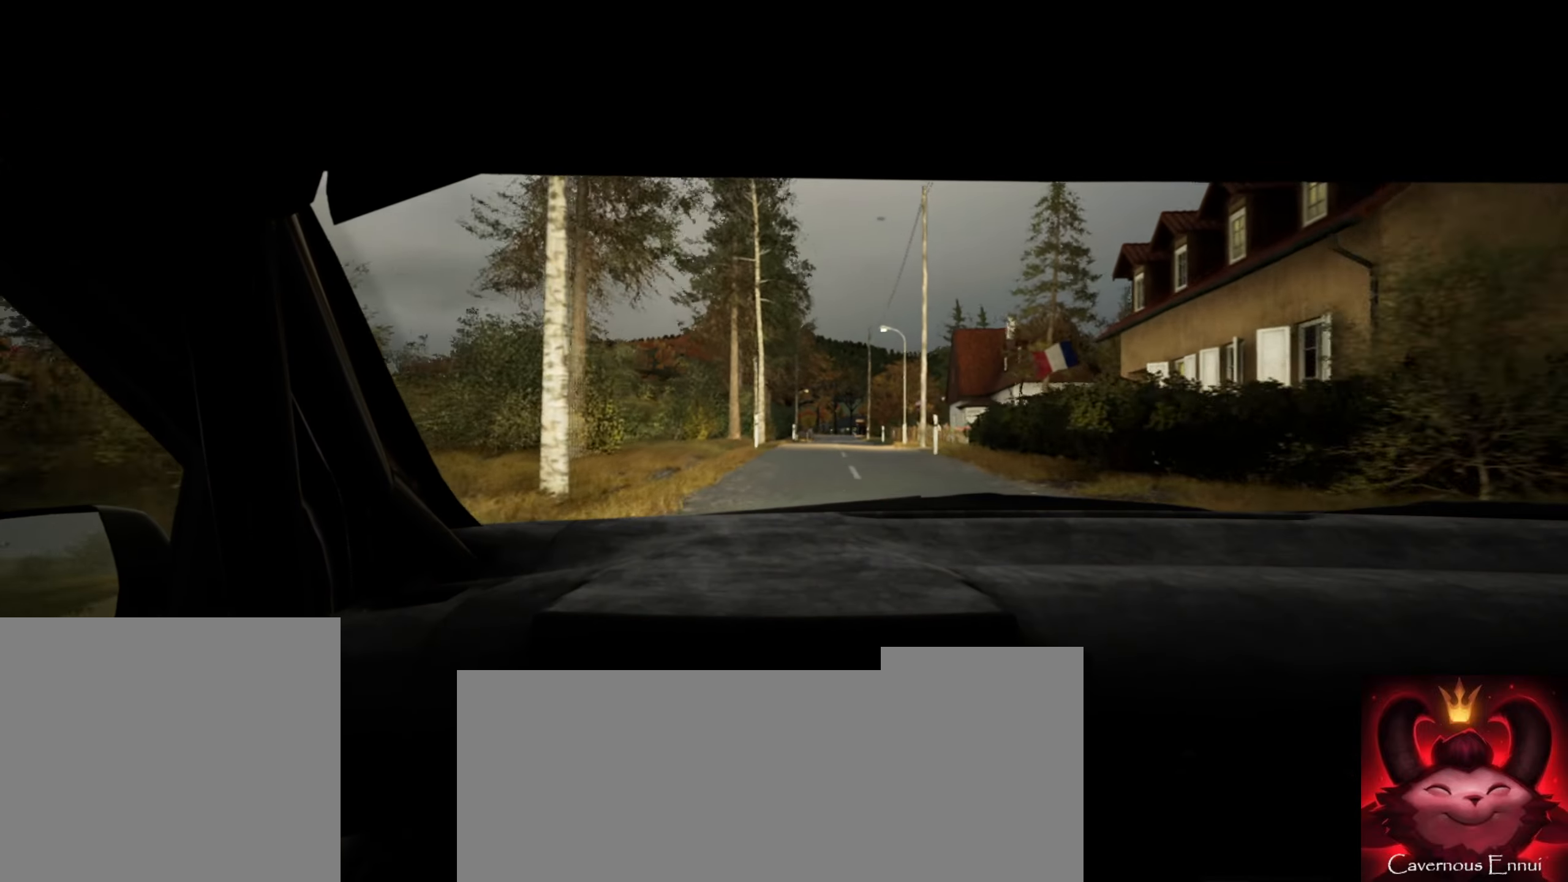
{"buttons": [], "left_stick": "center", "right_stick": "center", "events": [[16, "left_stick", "right"], [183, "left_stick", "center"]]}
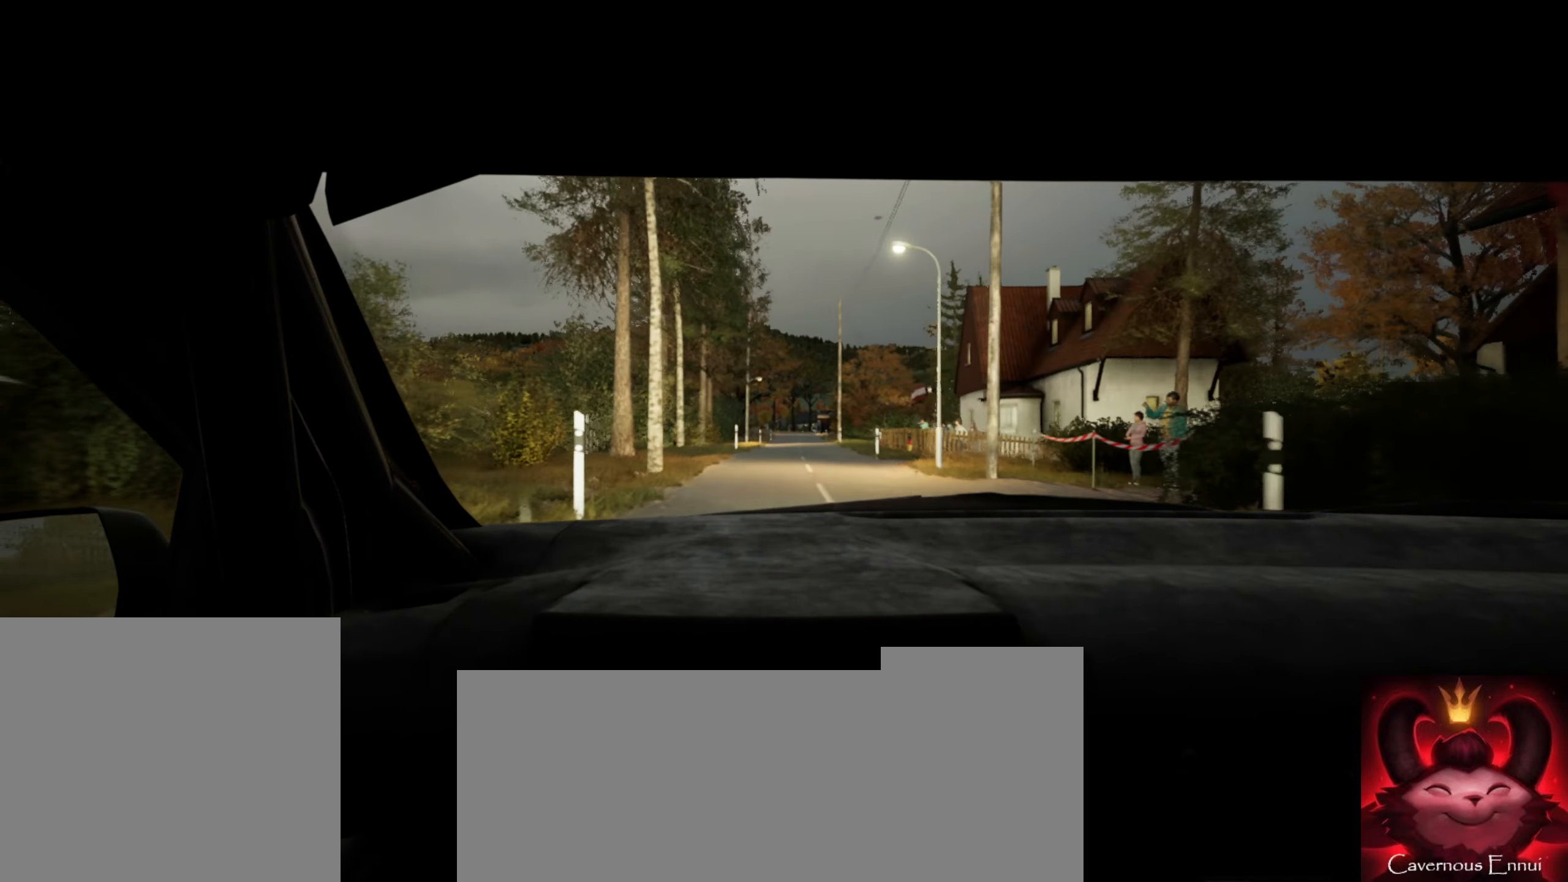
{"buttons": [], "left_stick": "center", "right_stick": "center", "events": []}
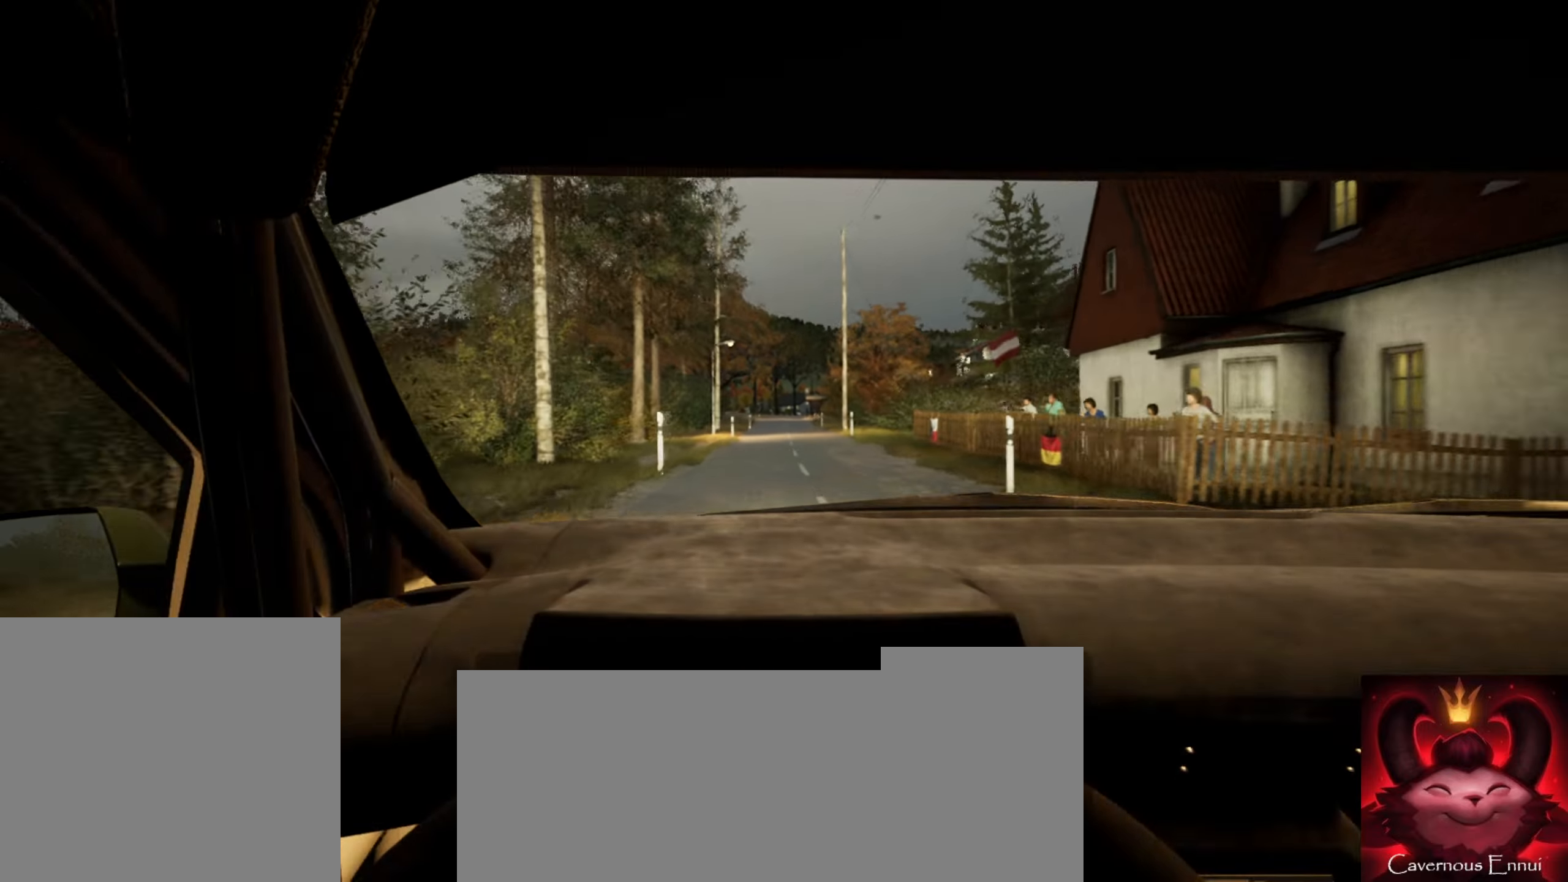
{"buttons": [], "left_stick": "center", "right_stick": "center", "events": []}
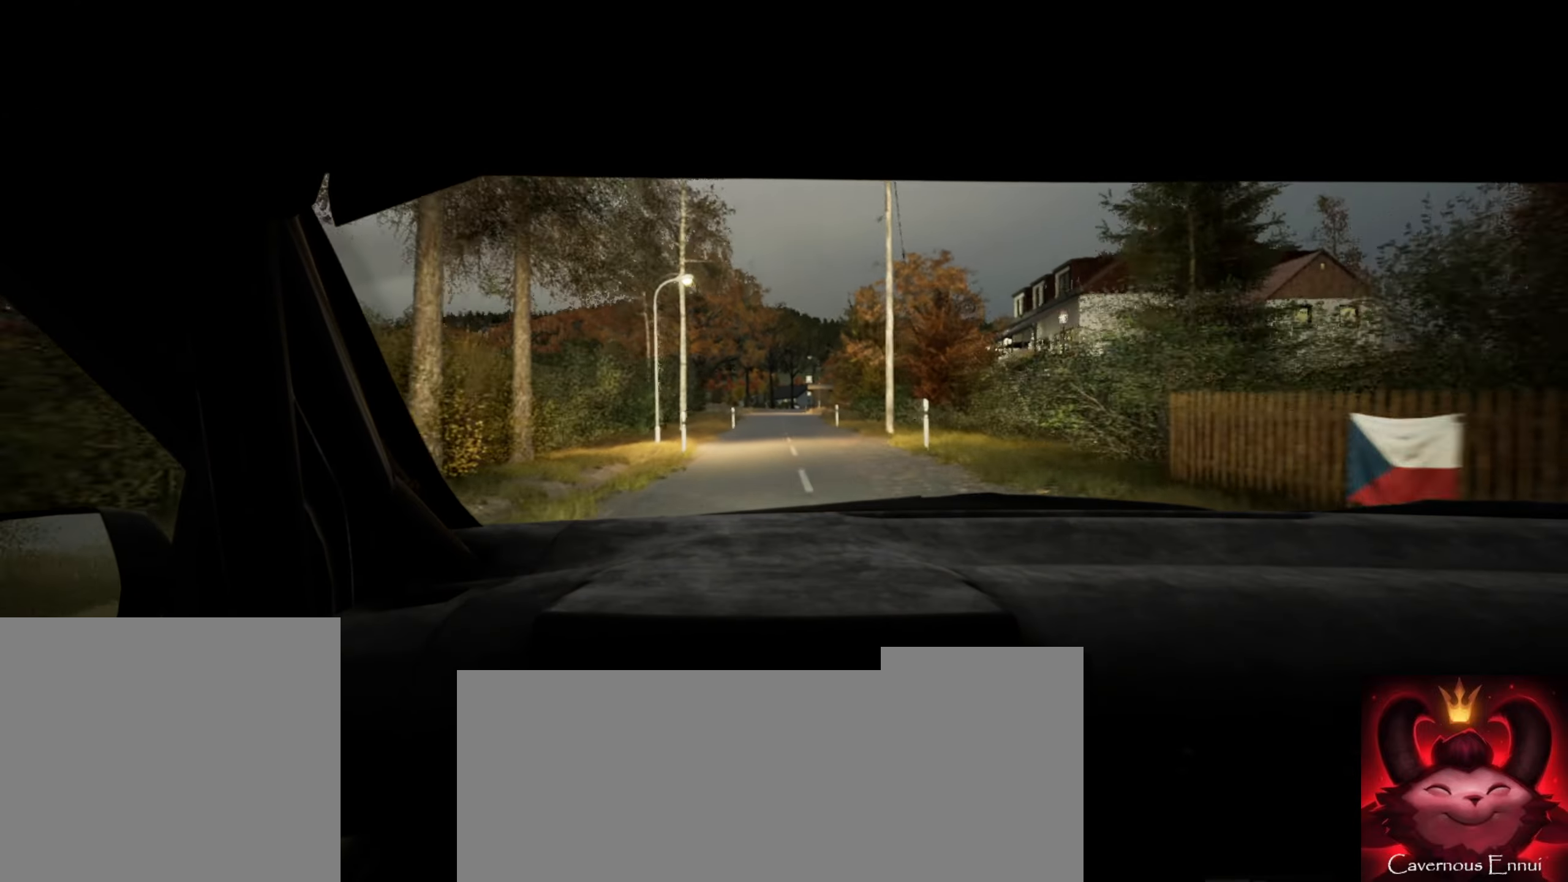
{"buttons": [], "left_stick": "center", "right_stick": "center", "events": [[216, "left_stick", "left"], [333, "left_stick", "center"]]}
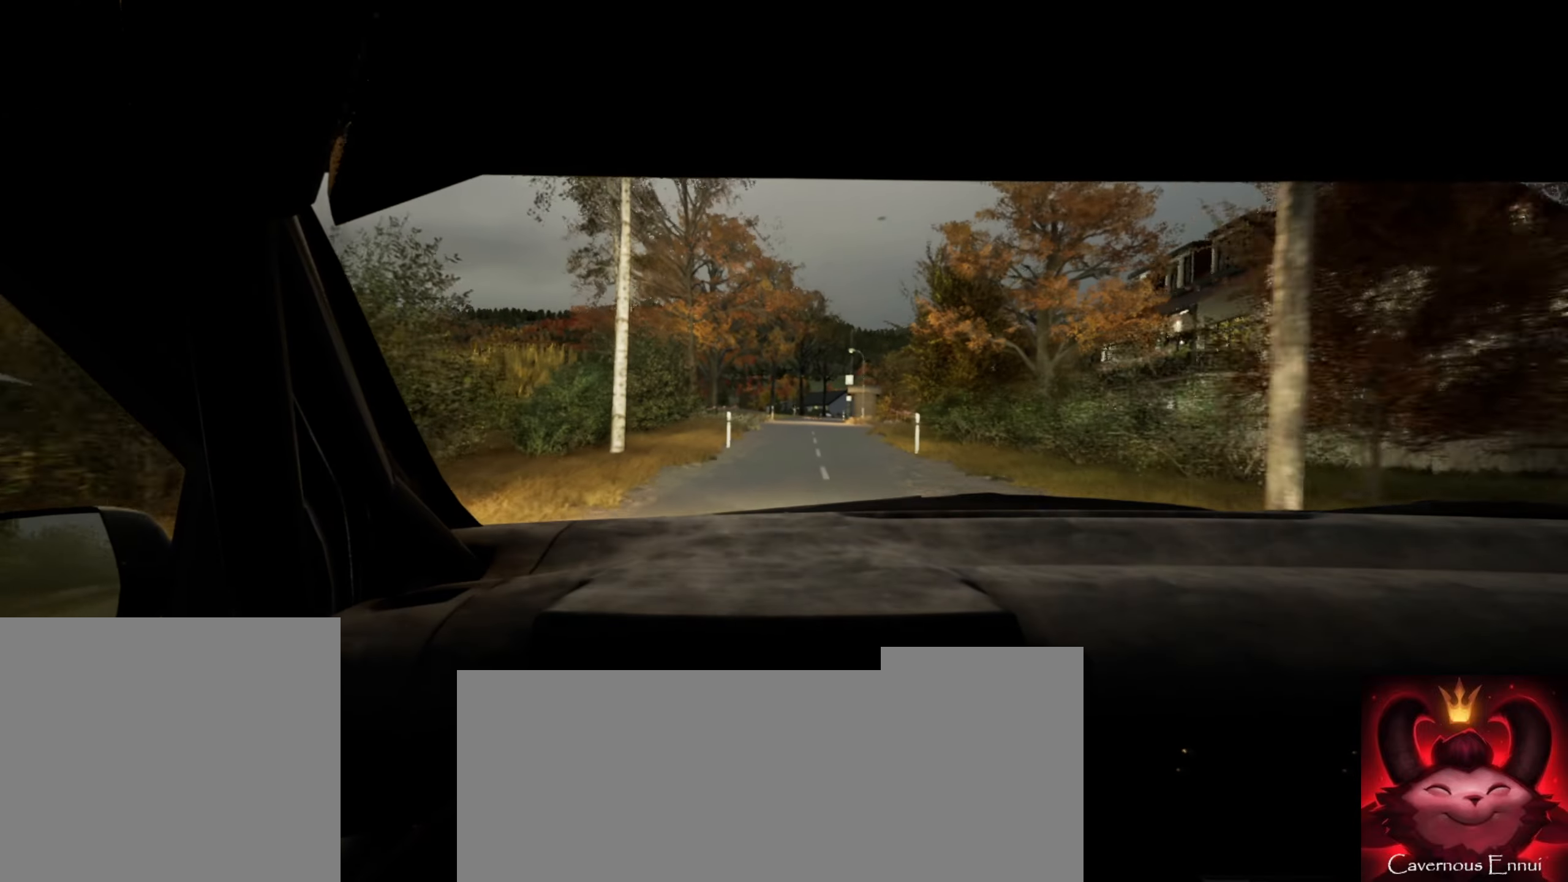
{"buttons": [], "left_stick": "right", "right_stick": "center", "events": [[183, "left_stick", "right"], [300, "left_stick", "center"], [466, "left_stick", "right"]]}
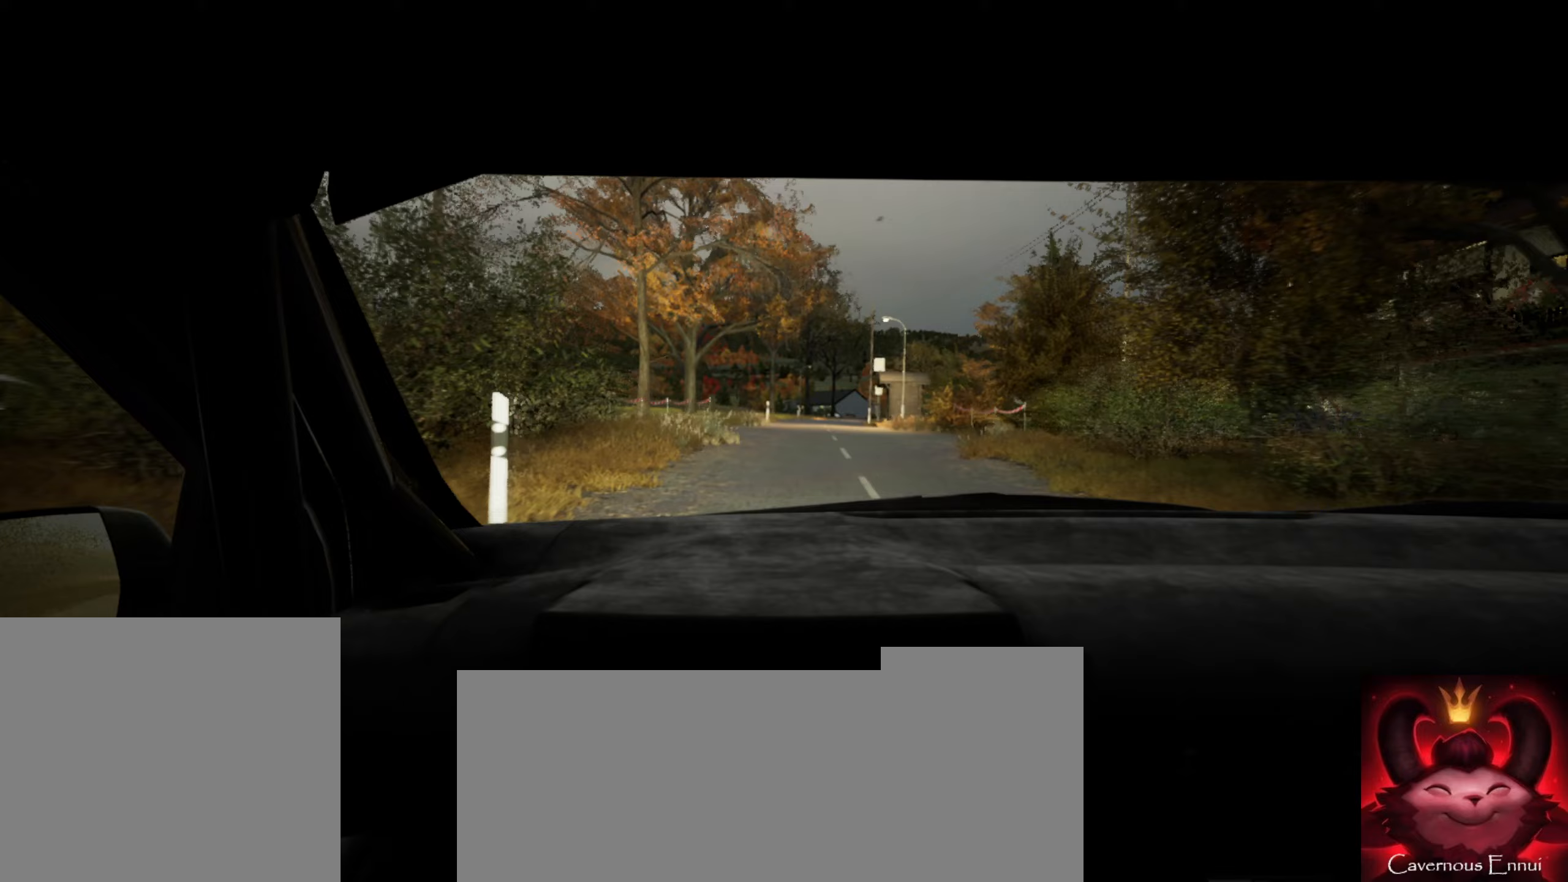
{"buttons": [], "left_stick": "right", "right_stick": "center", "events": [[100, "left_stick", "center"], [450, "left_stick", "right"]]}
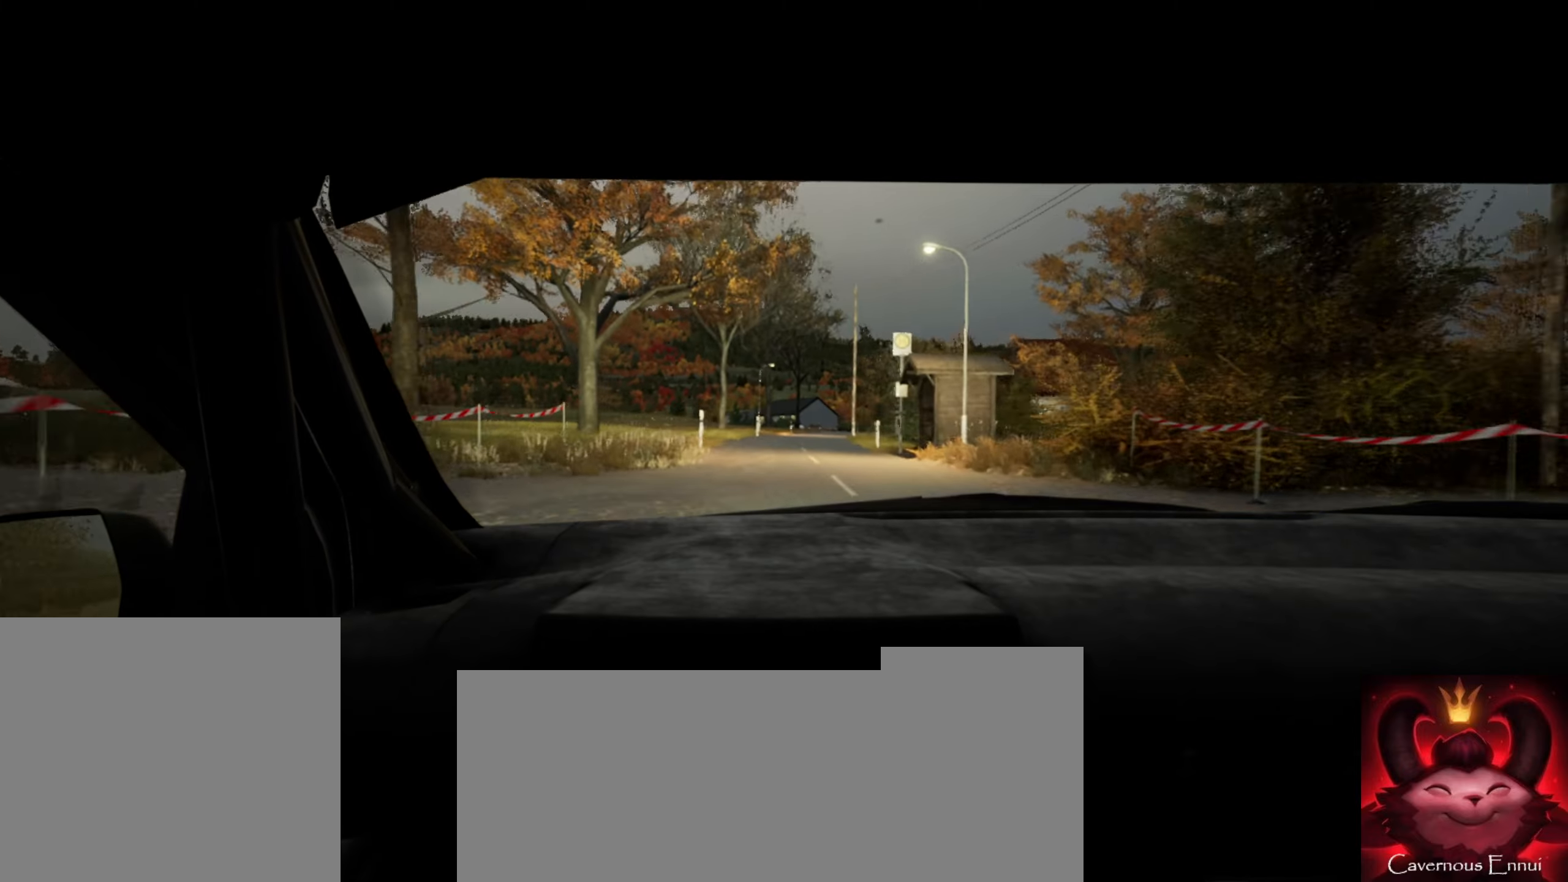
{"buttons": [], "left_stick": "center", "right_stick": "center", "events": [[67, "left_stick", "center"], [267, "left_stick", "right"], [433, "left_stick", "center"]]}
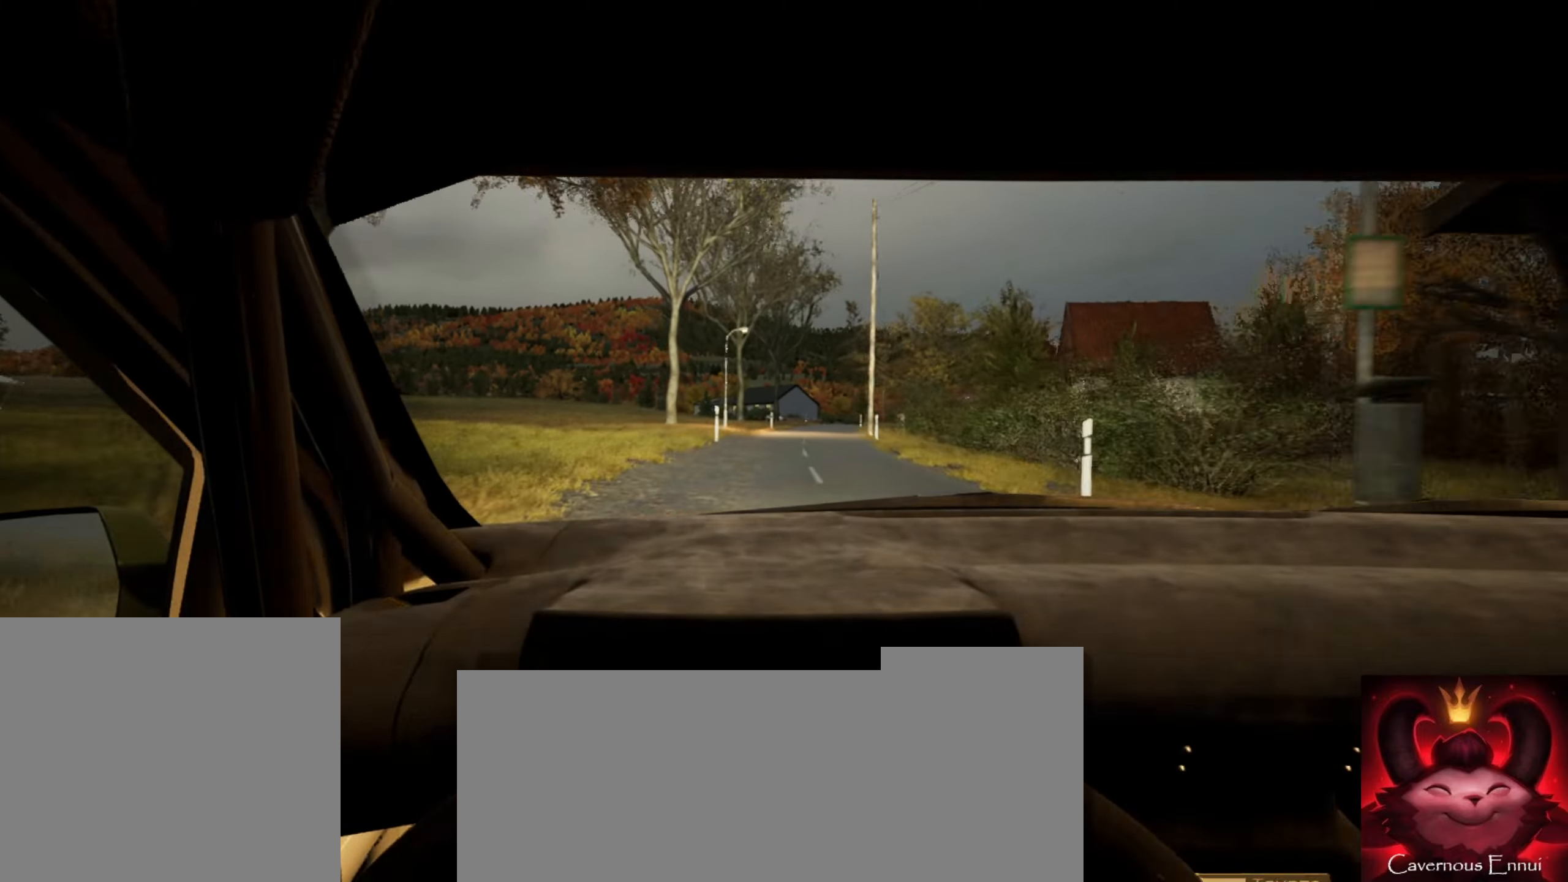
{"buttons": [], "left_stick": "center", "right_stick": "center", "events": [[67, "left_stick", "right"], [200, "left_stick", "center"], [267, "R1", "down"], [333, "R1", "up"], [383, "left_stick", "down-left"], [483, "left_stick", "center"]]}
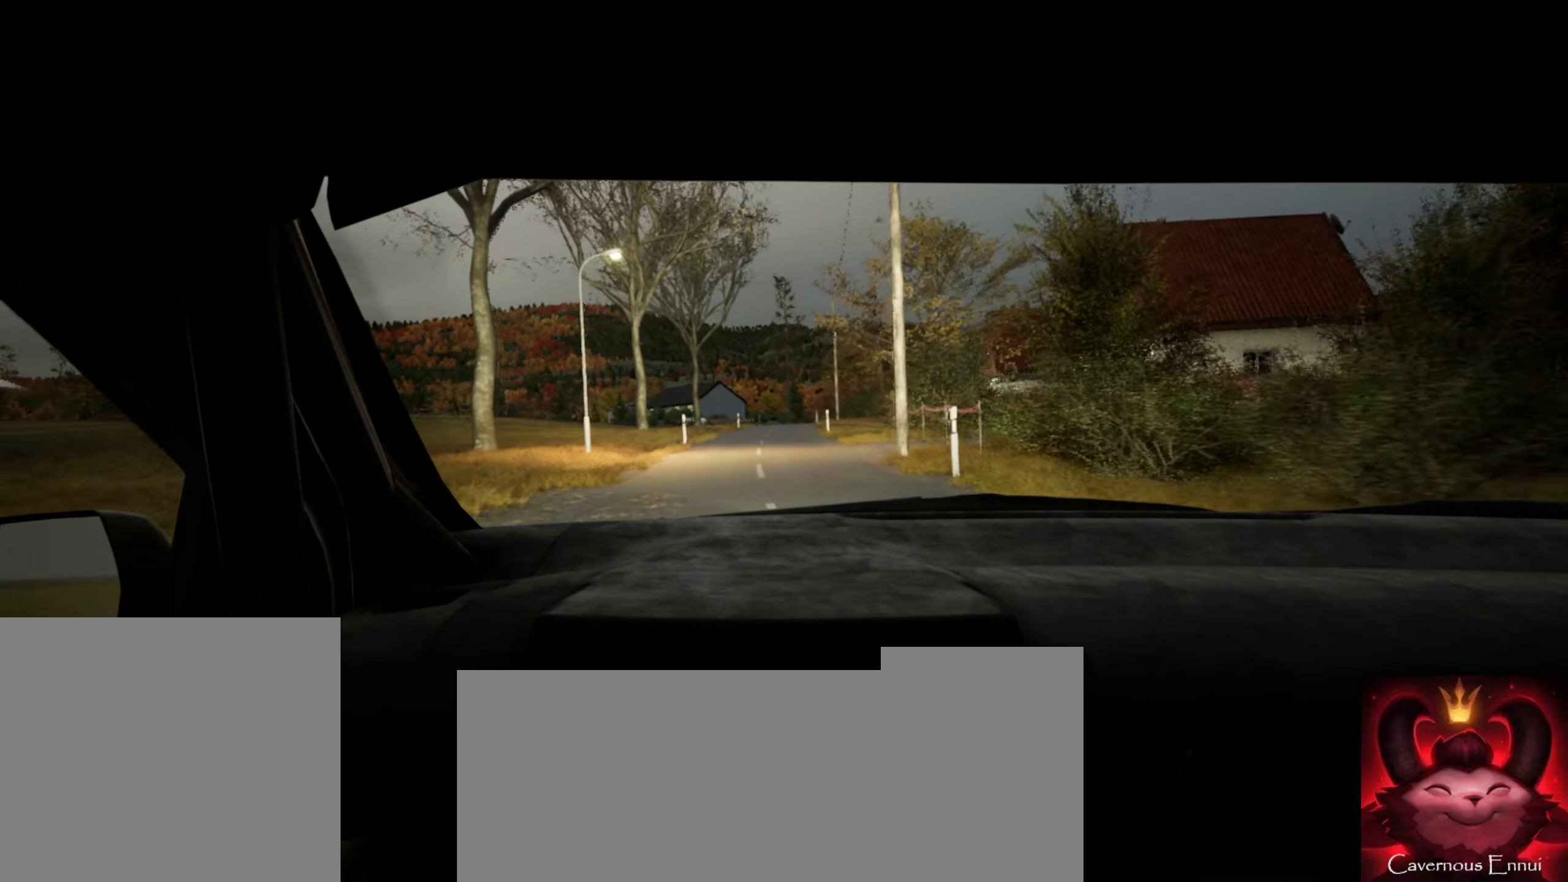
{"buttons": [], "left_stick": "center", "right_stick": "center", "events": [[367, "left_stick", "right"], [417, "left_stick", "center"]]}
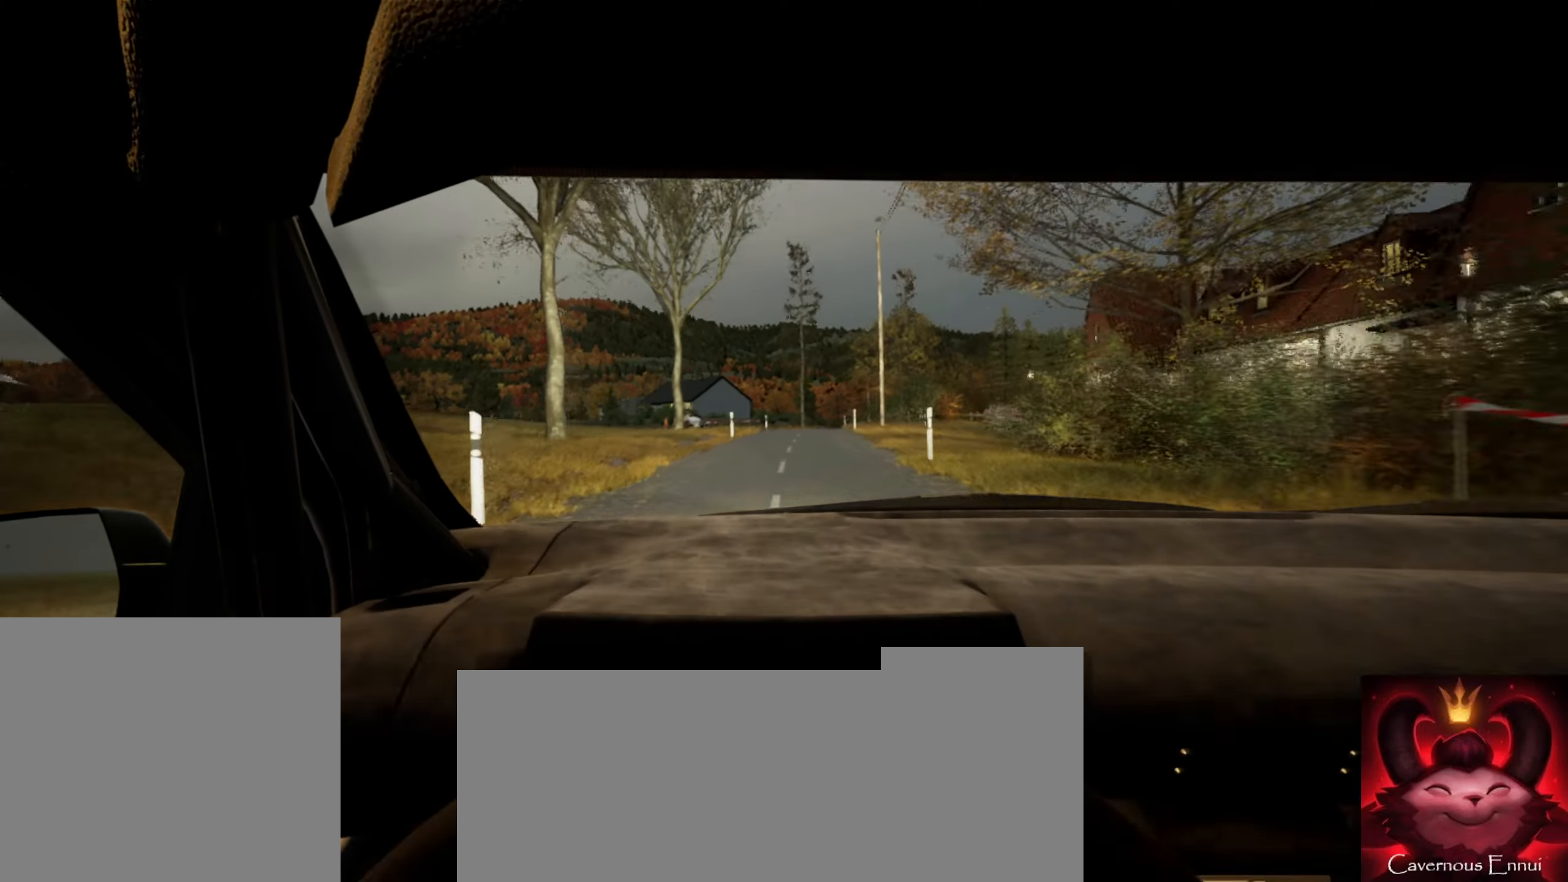
{"buttons": ["L1", "L2"], "left_stick": "center", "right_stick": "center", "events": [[100, "left_stick", "right"], [133, "L2", "down"], [200, "left_stick", "center"], [433, "L1", "down"]]}
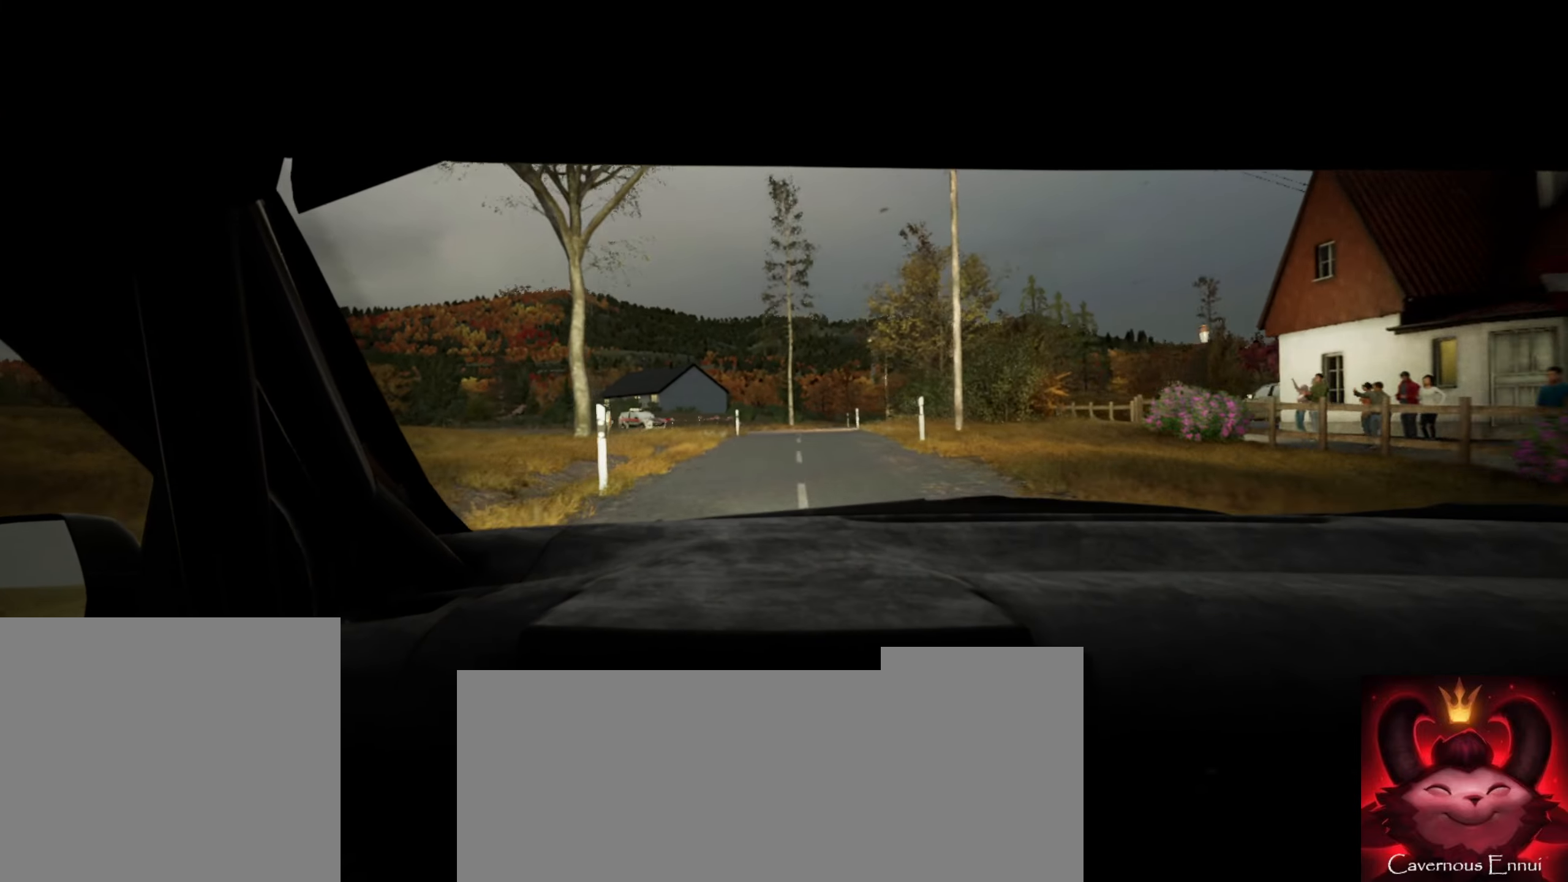
{"buttons": ["L2"], "left_stick": "center", "right_stick": "center", "events": [[17, "L1", "up"], [383, "L1", "down"], [500, "L1", "up"]]}
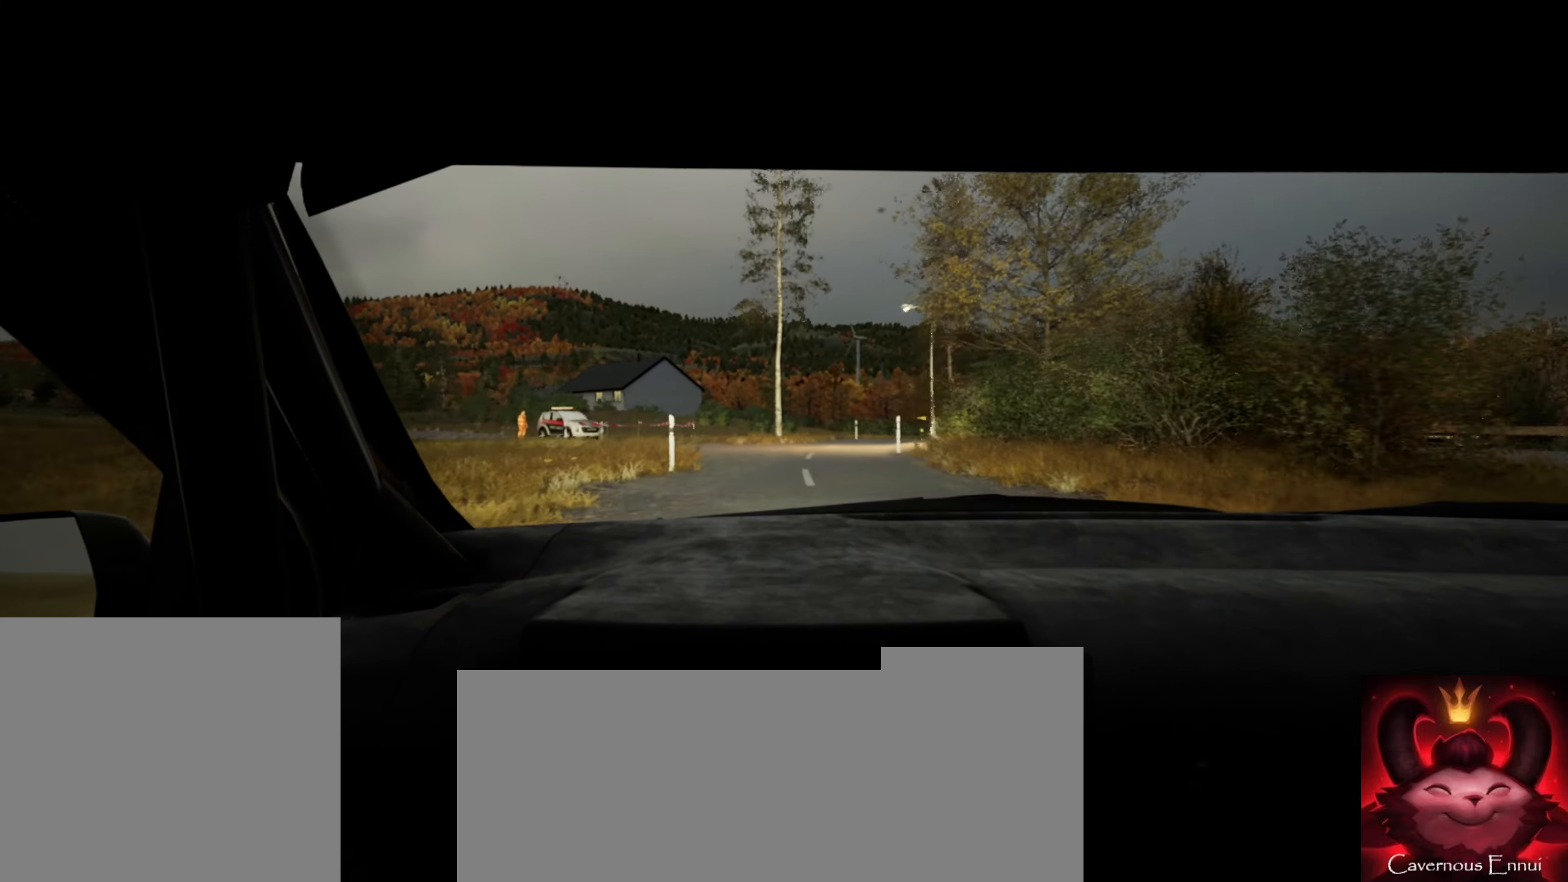
{"buttons": ["L2"], "left_stick": "right", "right_stick": "center", "events": [[100, "left_stick", "right"], [283, "left_stick", "center"], [450, "left_stick", "right"]]}
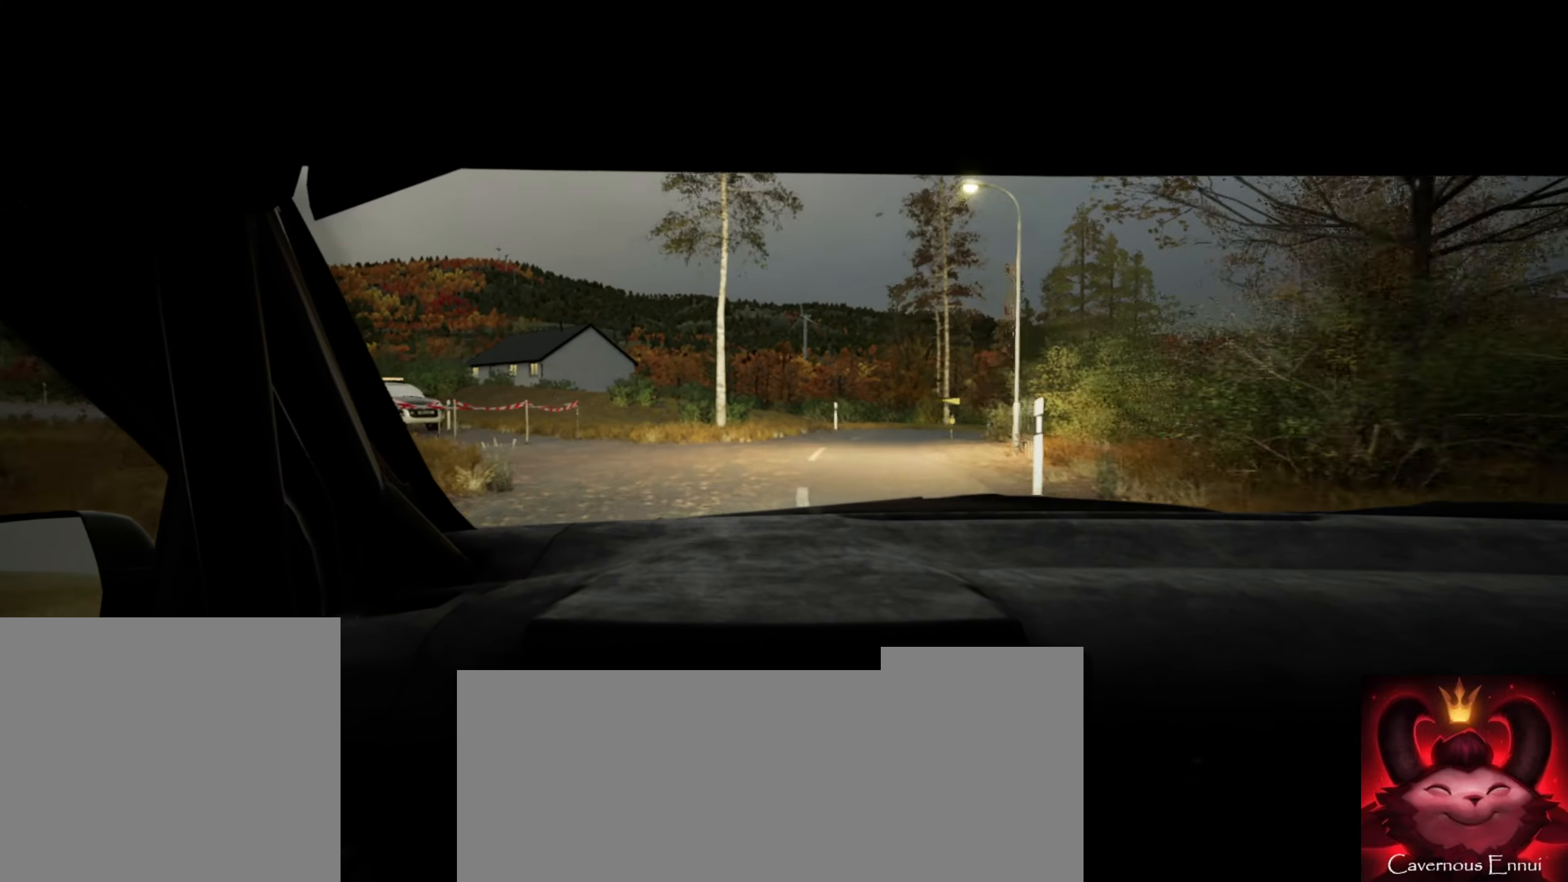
{"buttons": [], "left_stick": "center", "right_stick": "center", "events": [[200, "left_stick", "center"], [400, "L2", "up"]]}
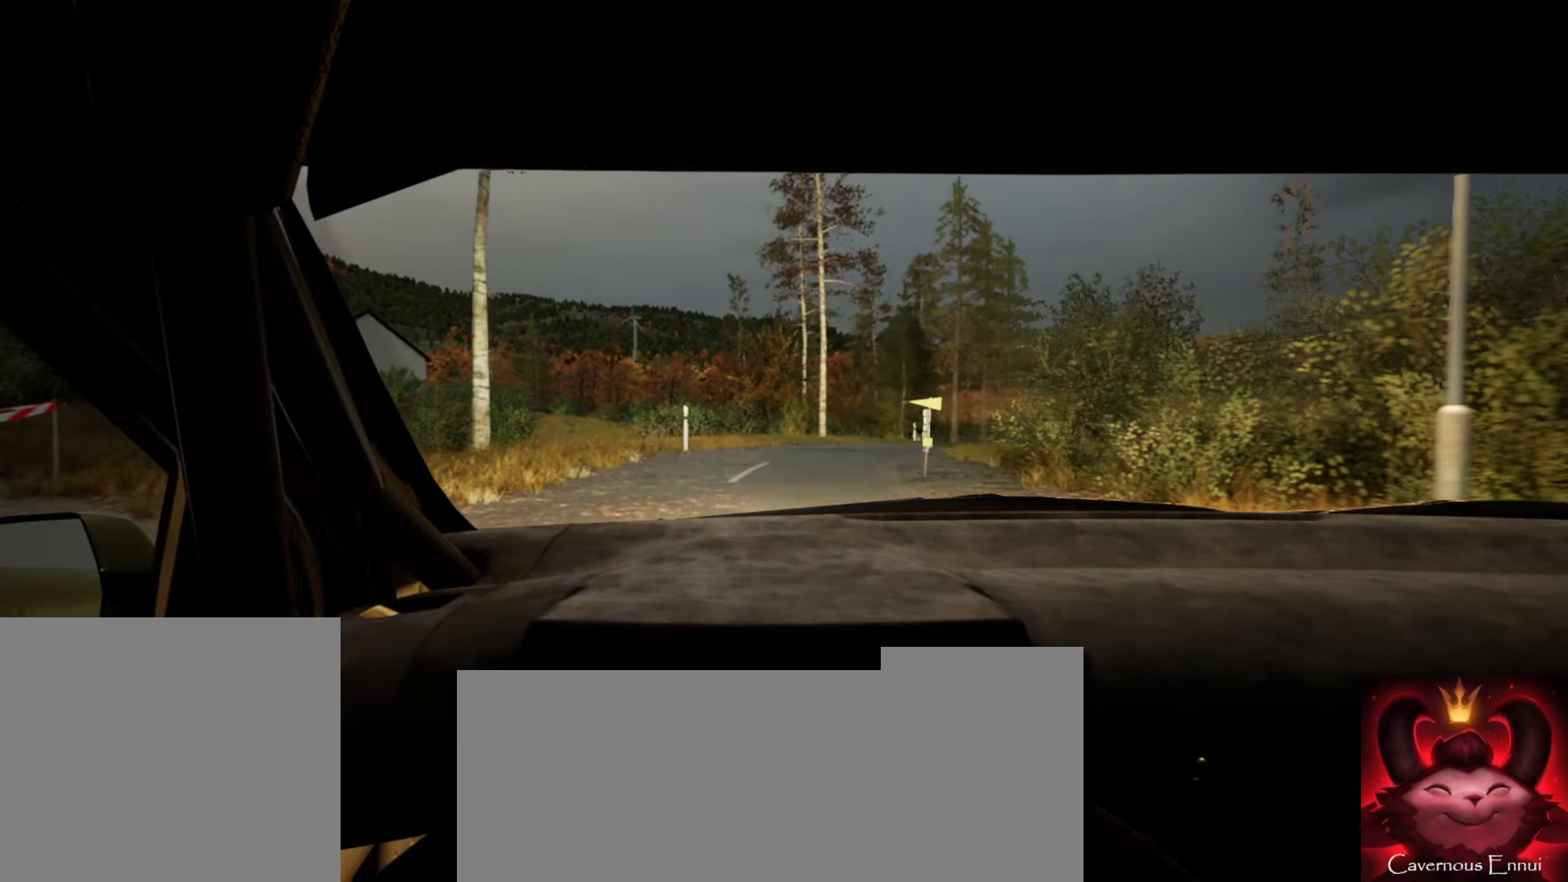
{"buttons": [], "left_stick": "right", "right_stick": "center", "events": [[100, "left_stick", "right"], [334, "left_stick", "center"], [434, "left_stick", "right"]]}
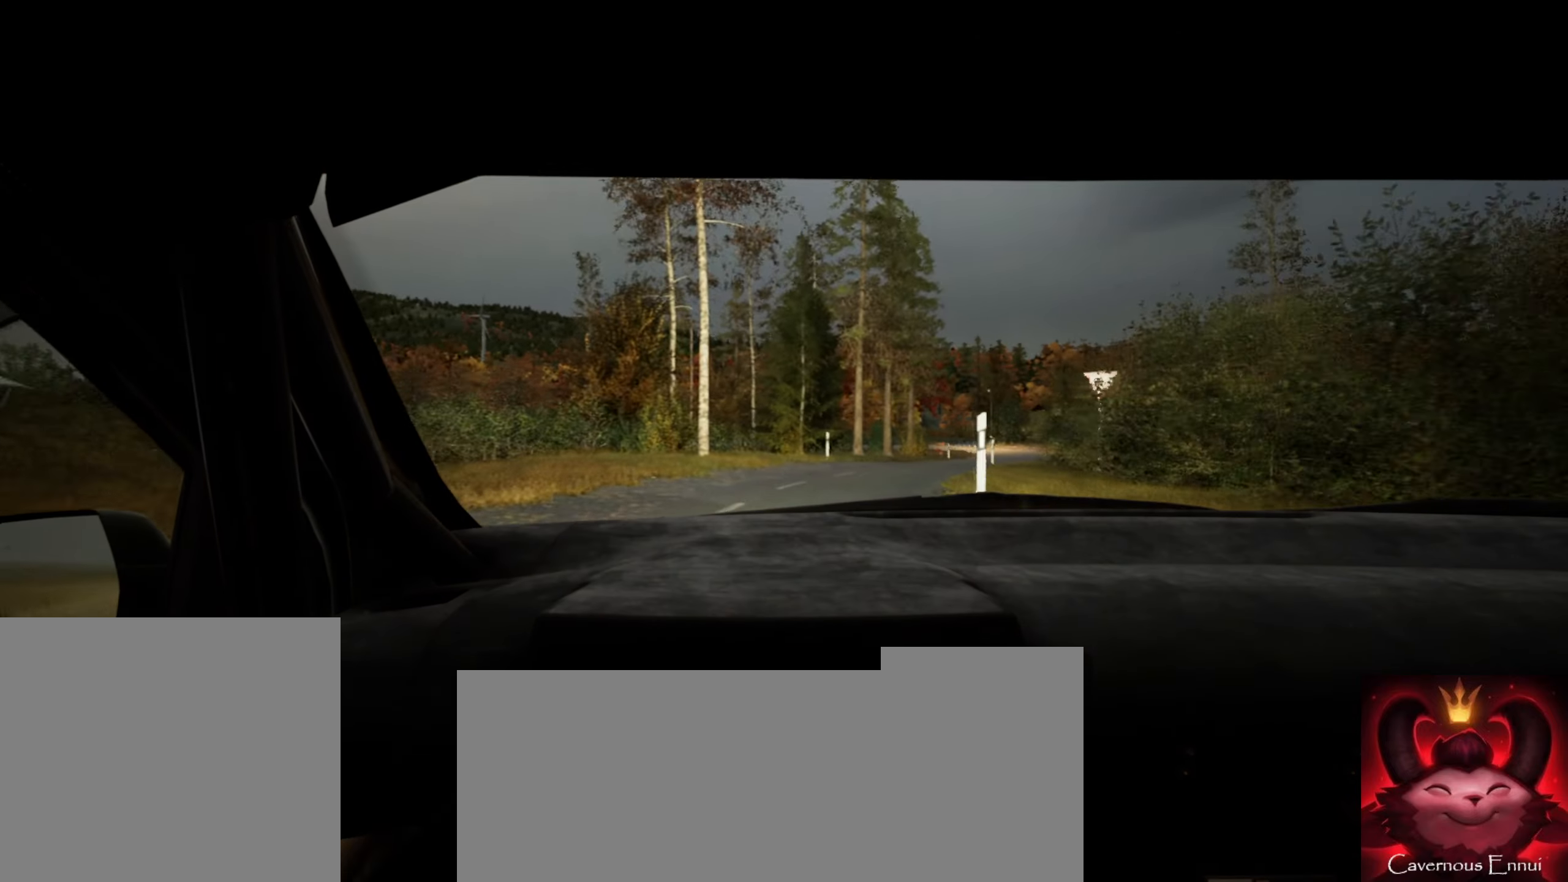
{"buttons": [], "left_stick": "center", "right_stick": "center", "events": [[167, "left_stick", "center"], [267, "left_stick", "right"], [417, "left_stick", "center"]]}